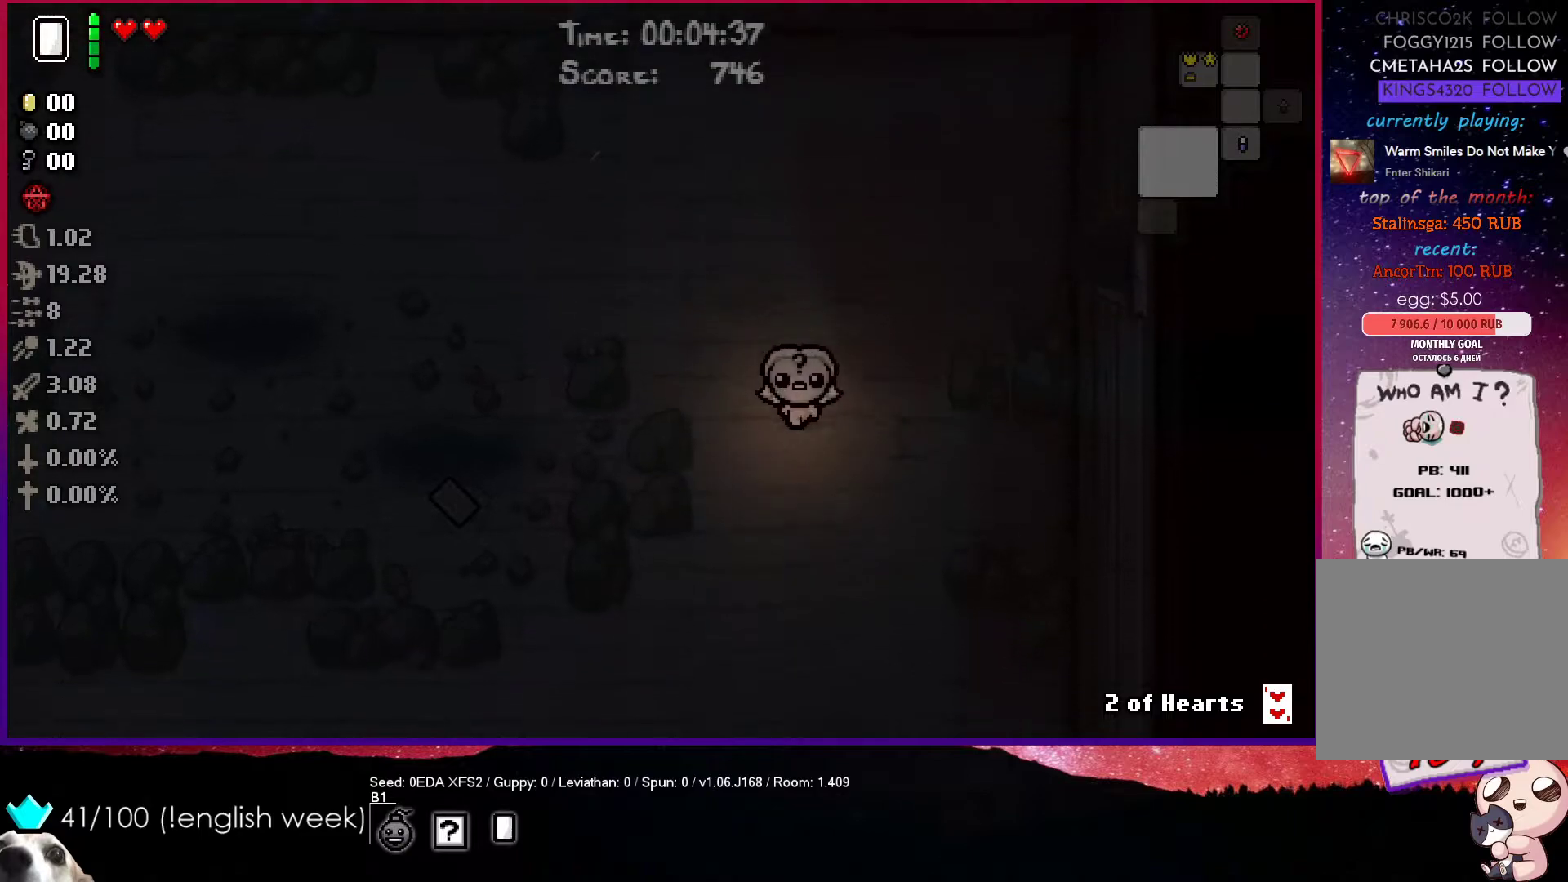
Gameplay with a controller (PlayStation layout); each line is a JSON object with the inputs held at the frame after it. "events" lists button and stick changes between this image and that frame as [ms after this image, input, new state], when the widget could be followed in between. Not read: right_stick.
{"buttons": [], "left_stick": "down-left", "events": []}
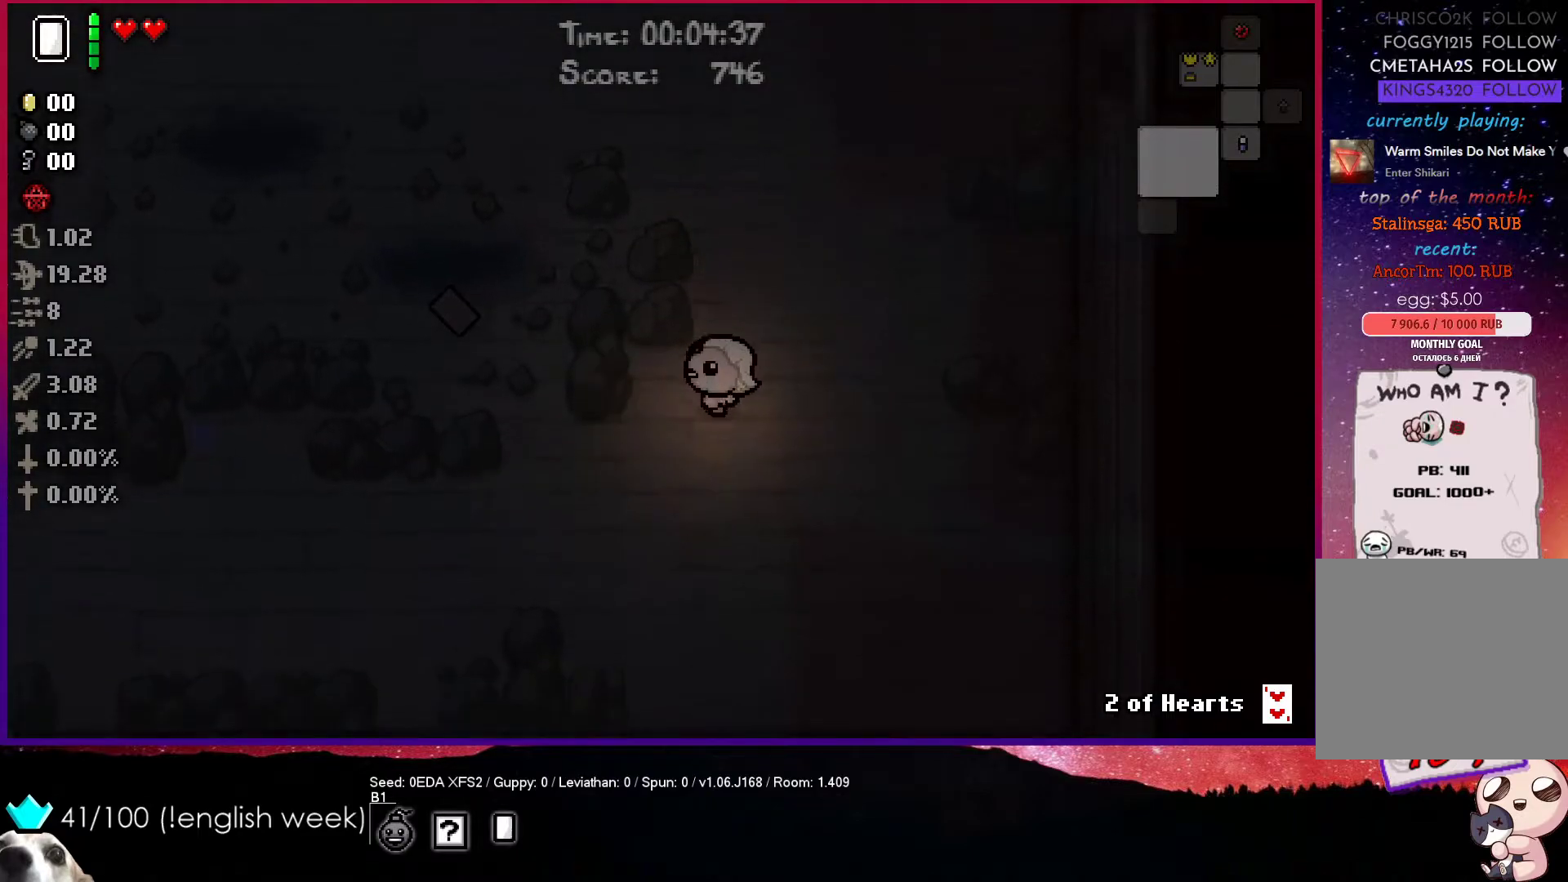
{"buttons": [], "left_stick": "down-left", "events": []}
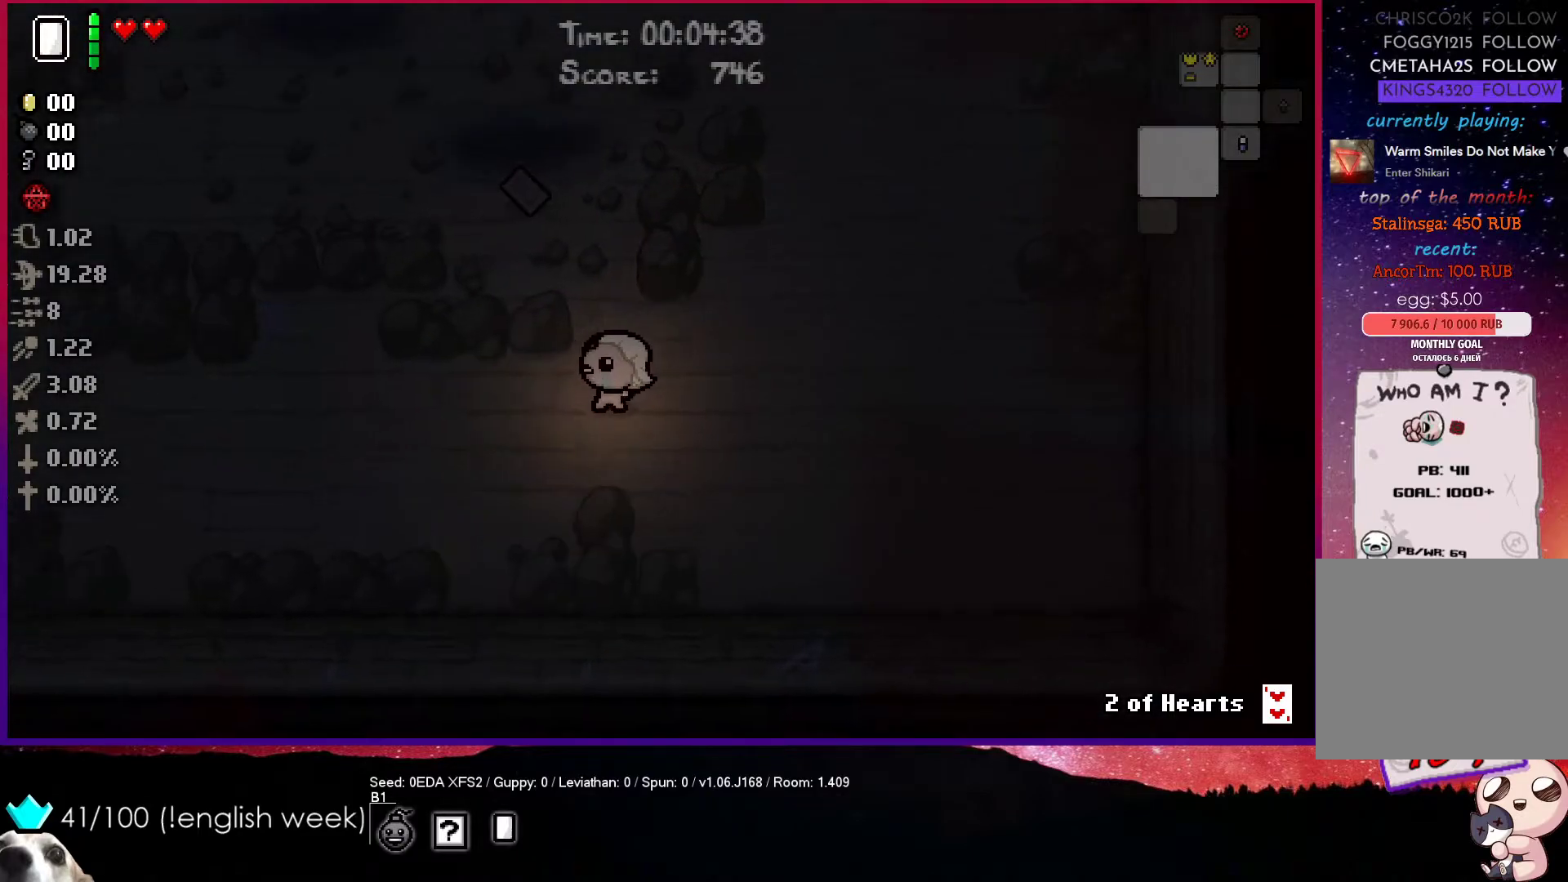
{"buttons": [], "left_stick": "left", "events": [[367, "left_stick", "left"]]}
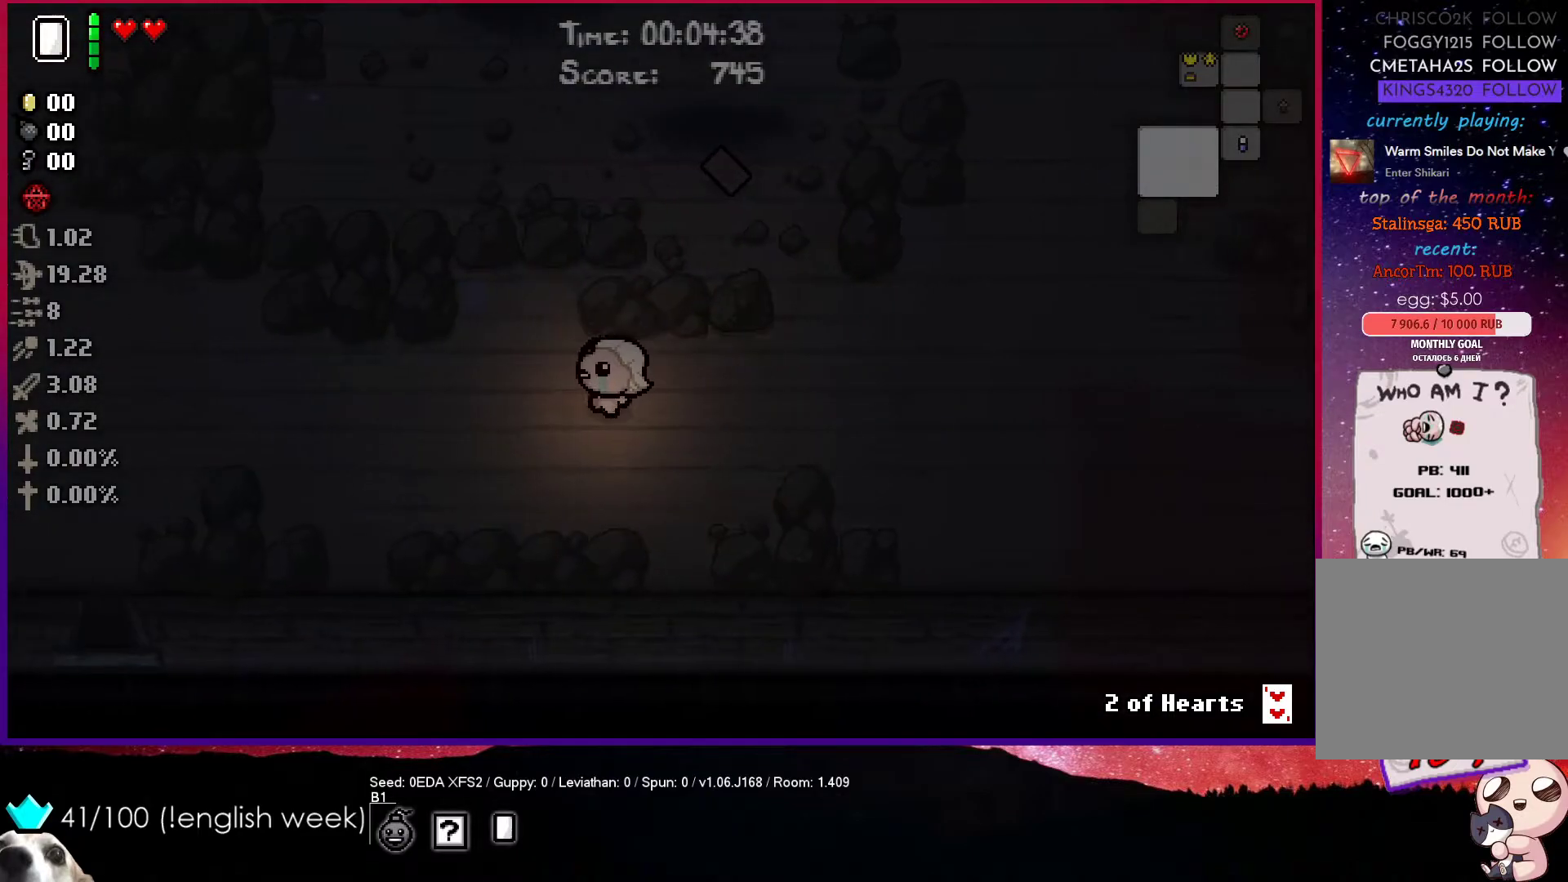
{"buttons": [], "left_stick": "left", "events": []}
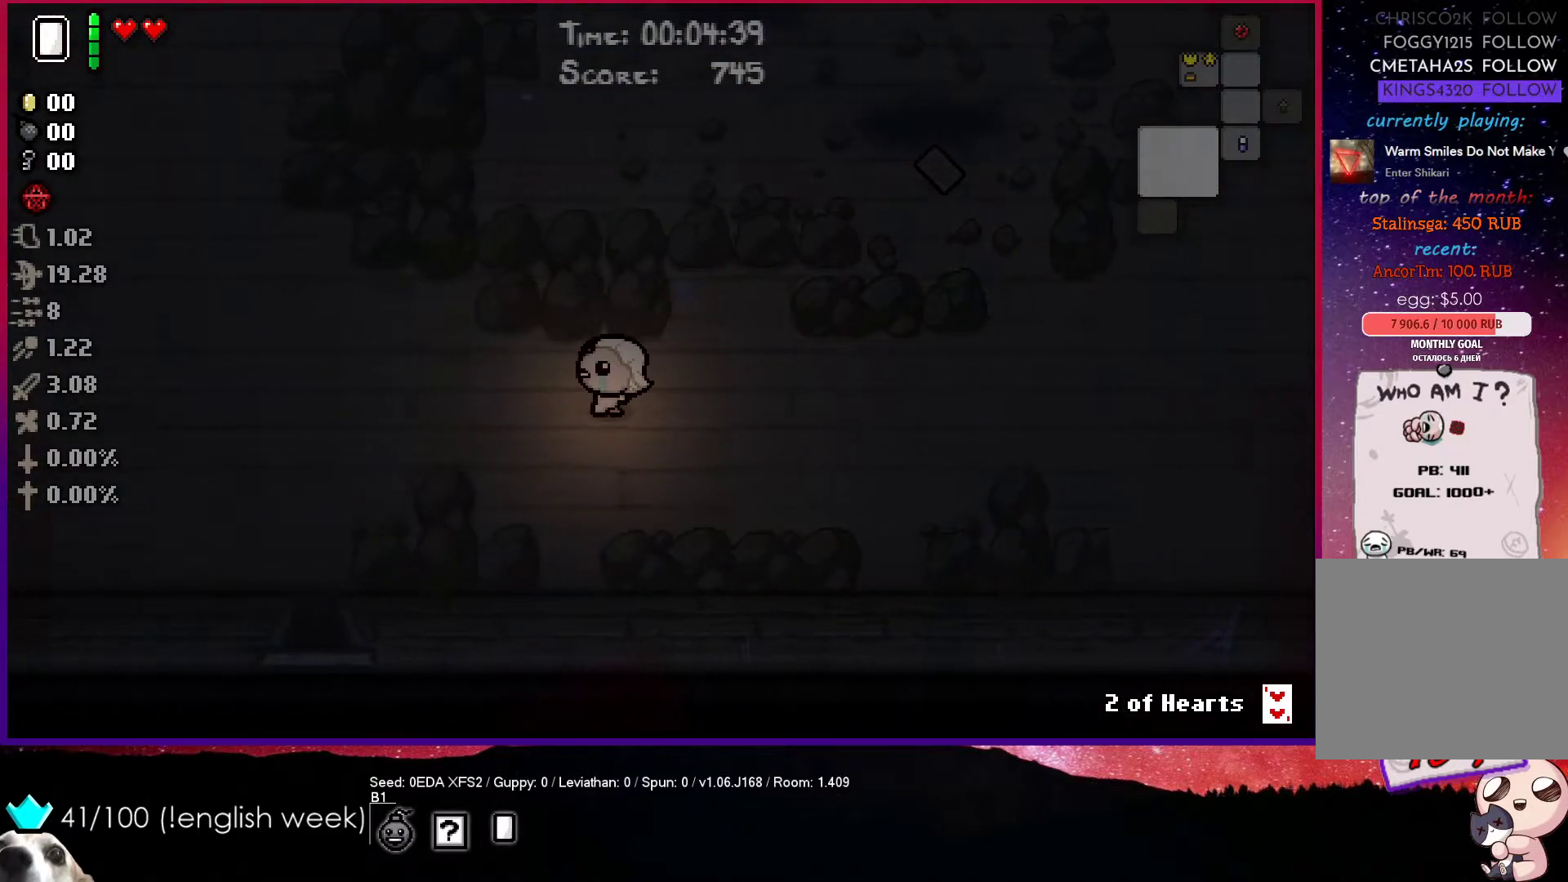
{"buttons": [], "left_stick": "left", "events": []}
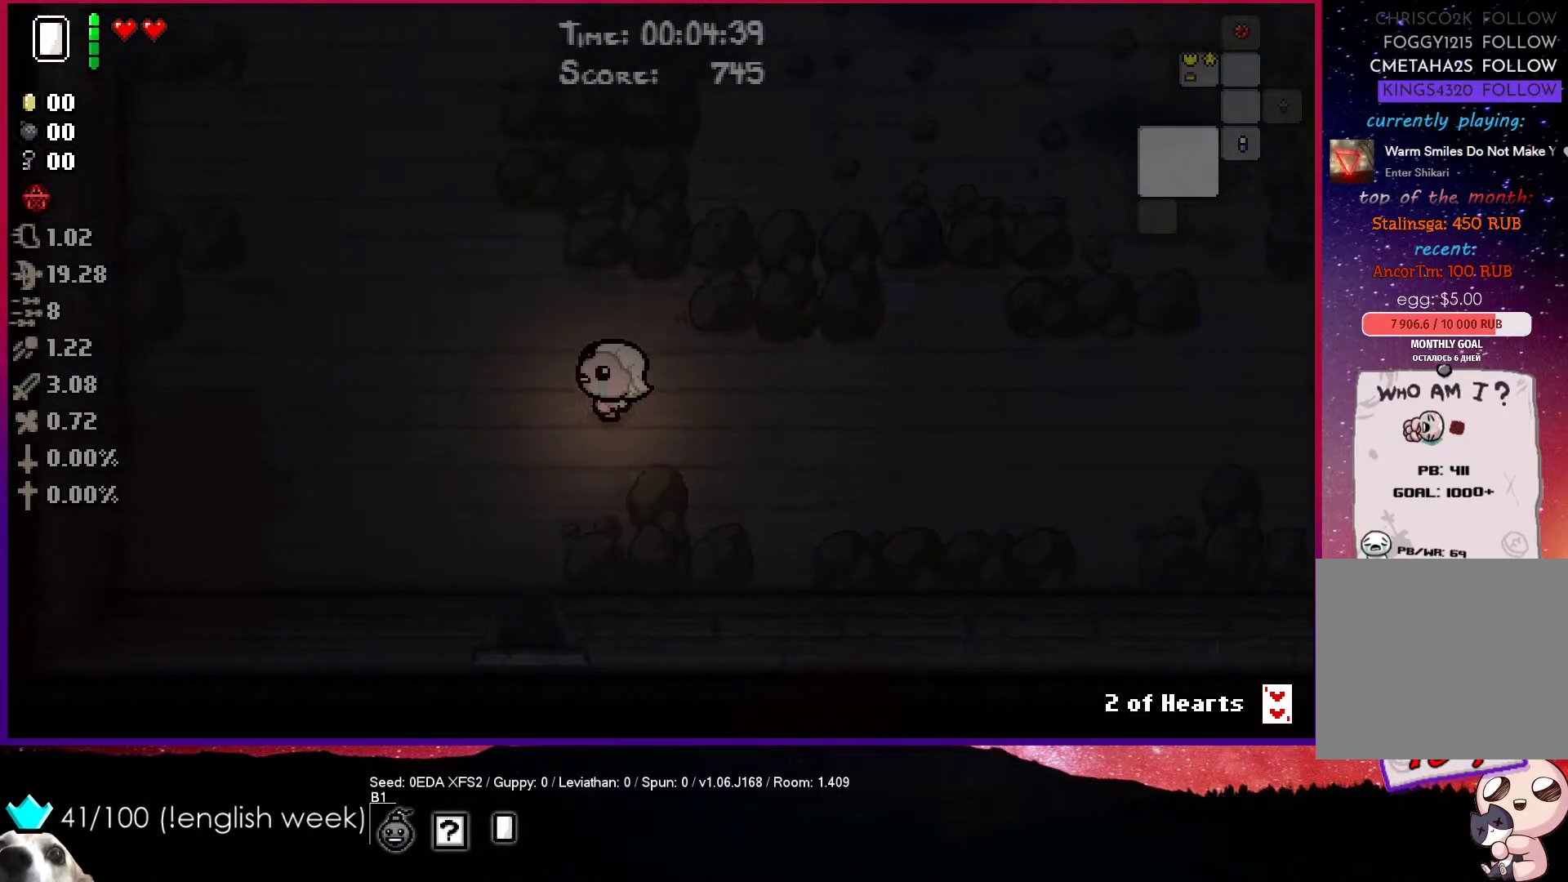
{"buttons": [], "left_stick": "down", "events": [[200, "left_stick", "down"]]}
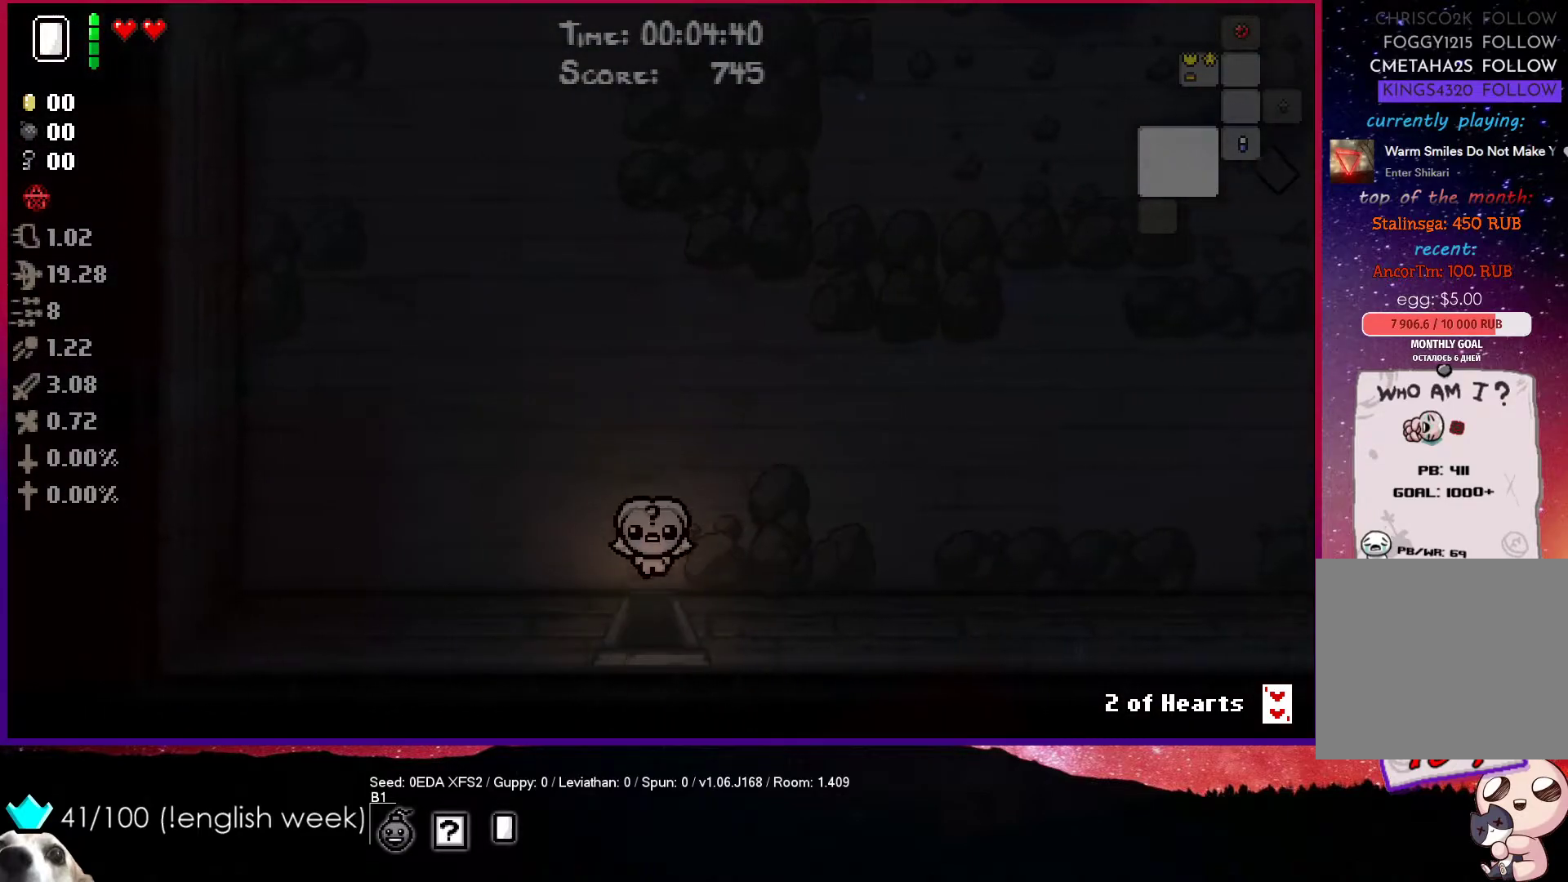
{"buttons": ["CROSS"], "left_stick": "center", "events": [[167, "left_stick", "center"], [200, "CROSS", "down"]]}
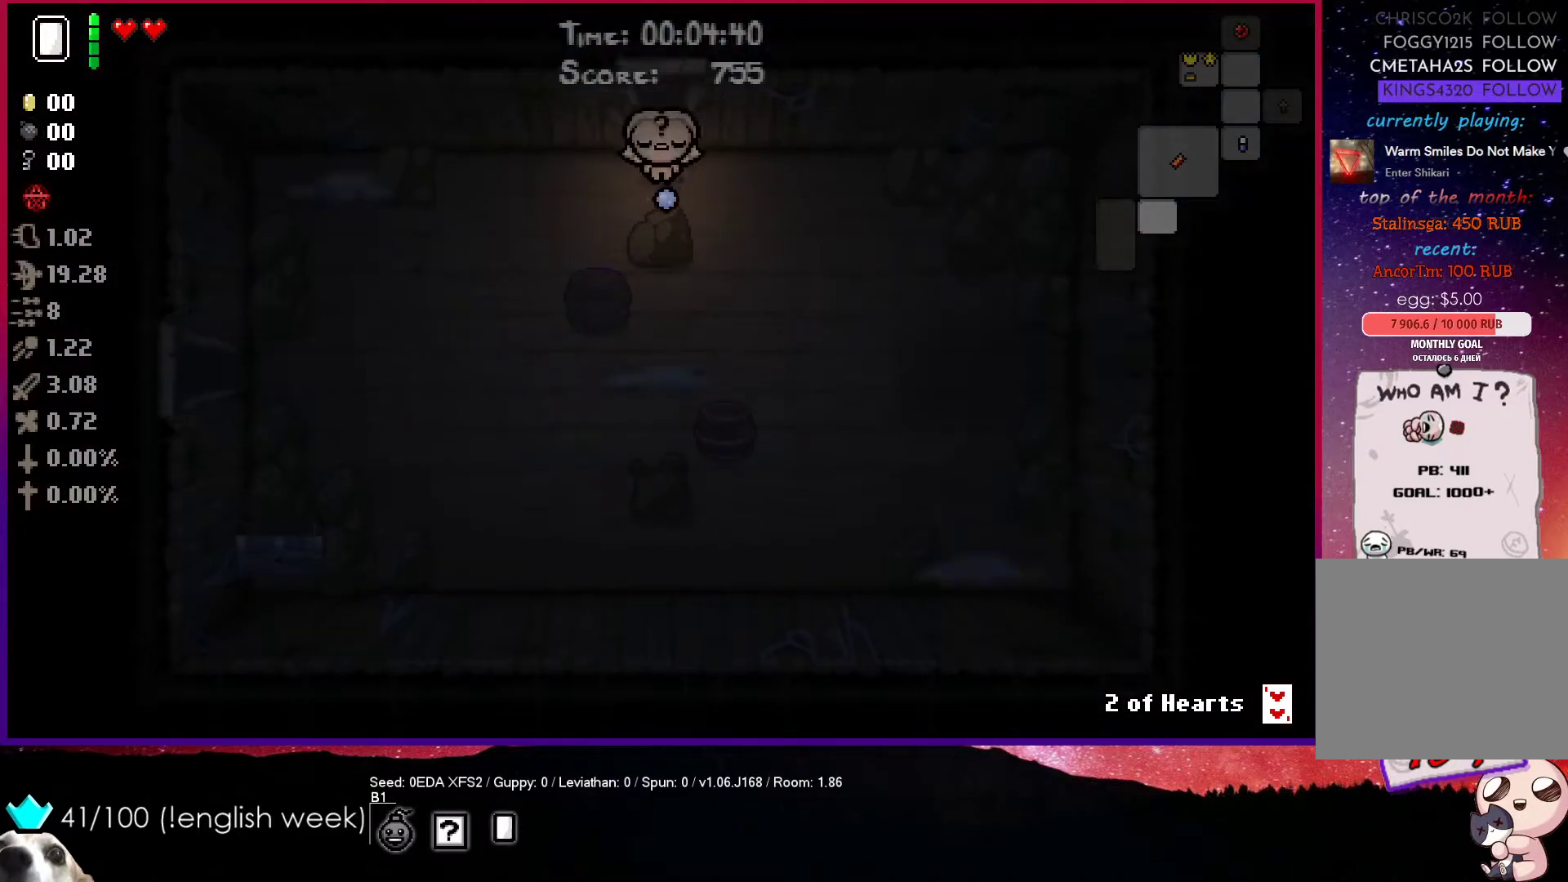
{"buttons": [], "left_stick": "up-right", "events": [[367, "CROSS", "up"], [383, "left_stick", "up-right"]]}
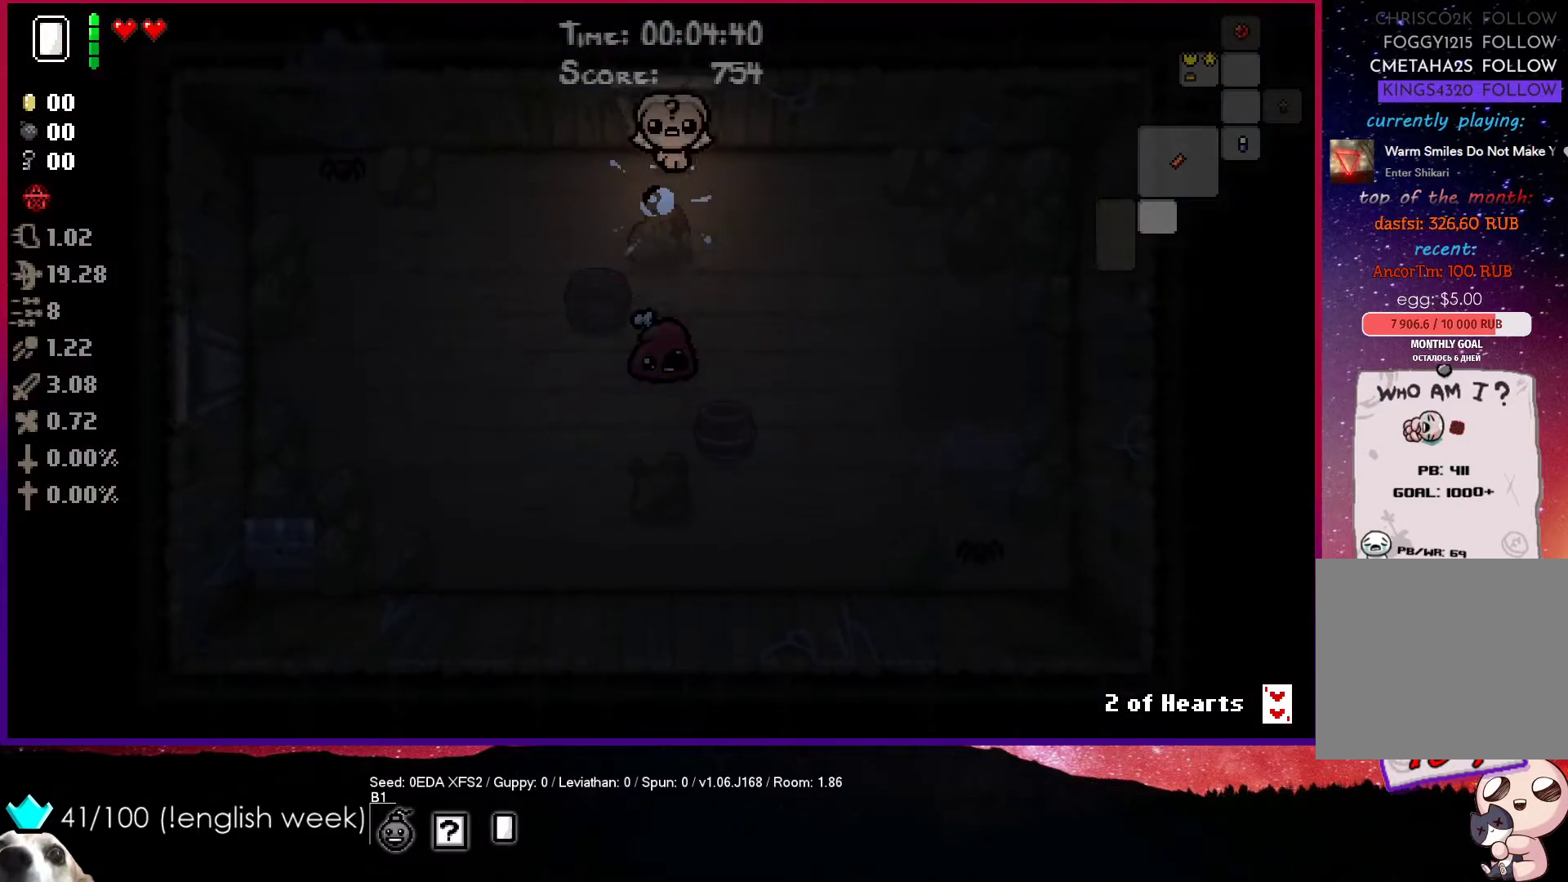
{"buttons": ["CROSS"], "left_stick": "center", "events": [[33, "left_stick", "right"], [267, "left_stick", "center"], [350, "CROSS", "down"]]}
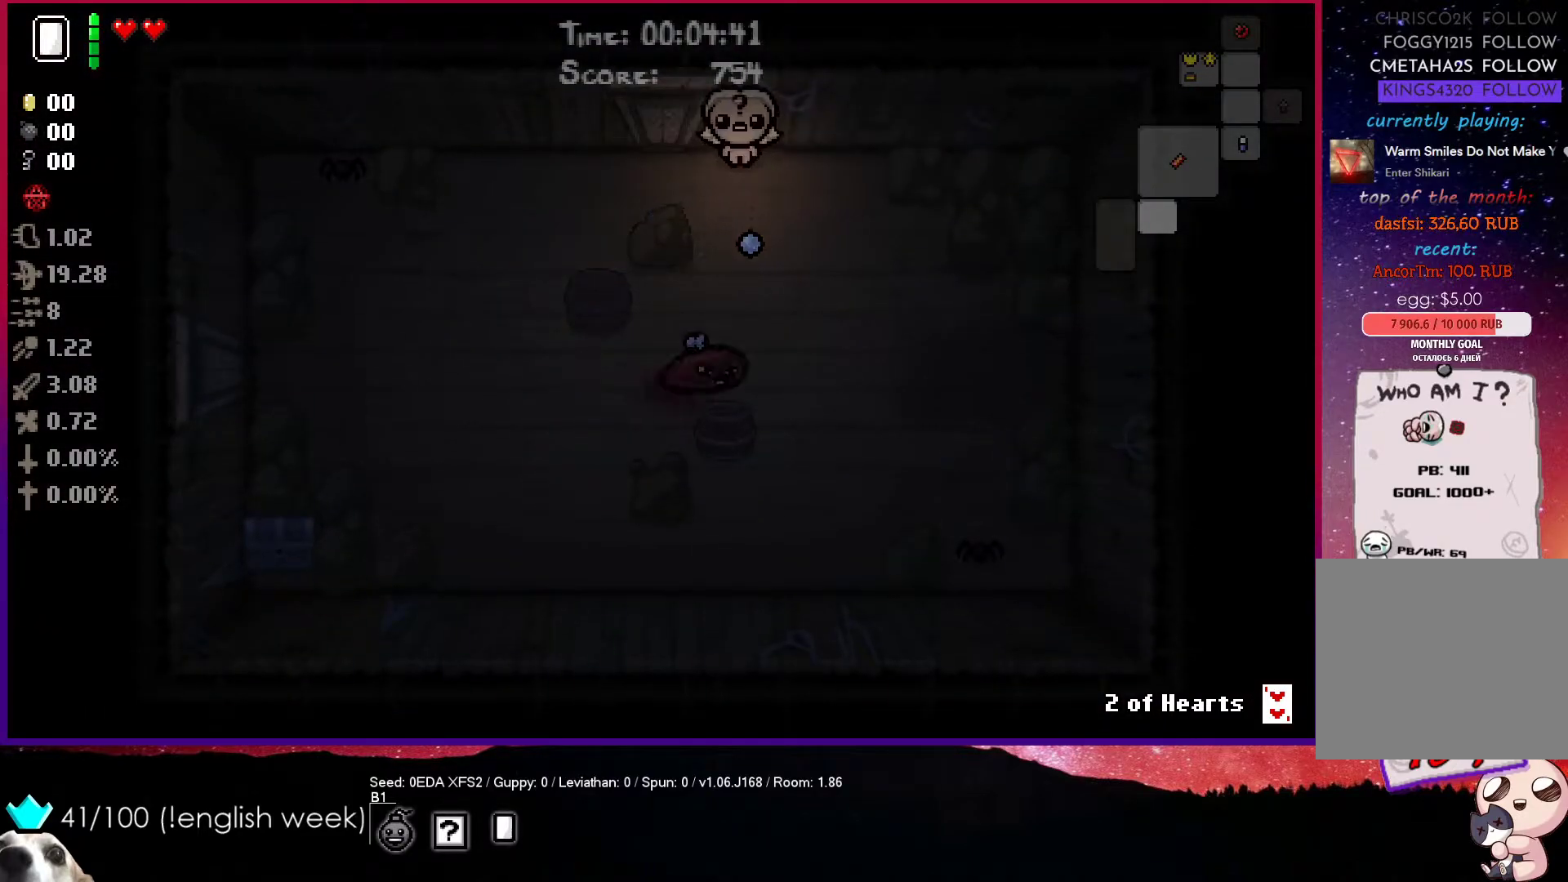
{"buttons": ["CROSS"], "left_stick": "center", "events": []}
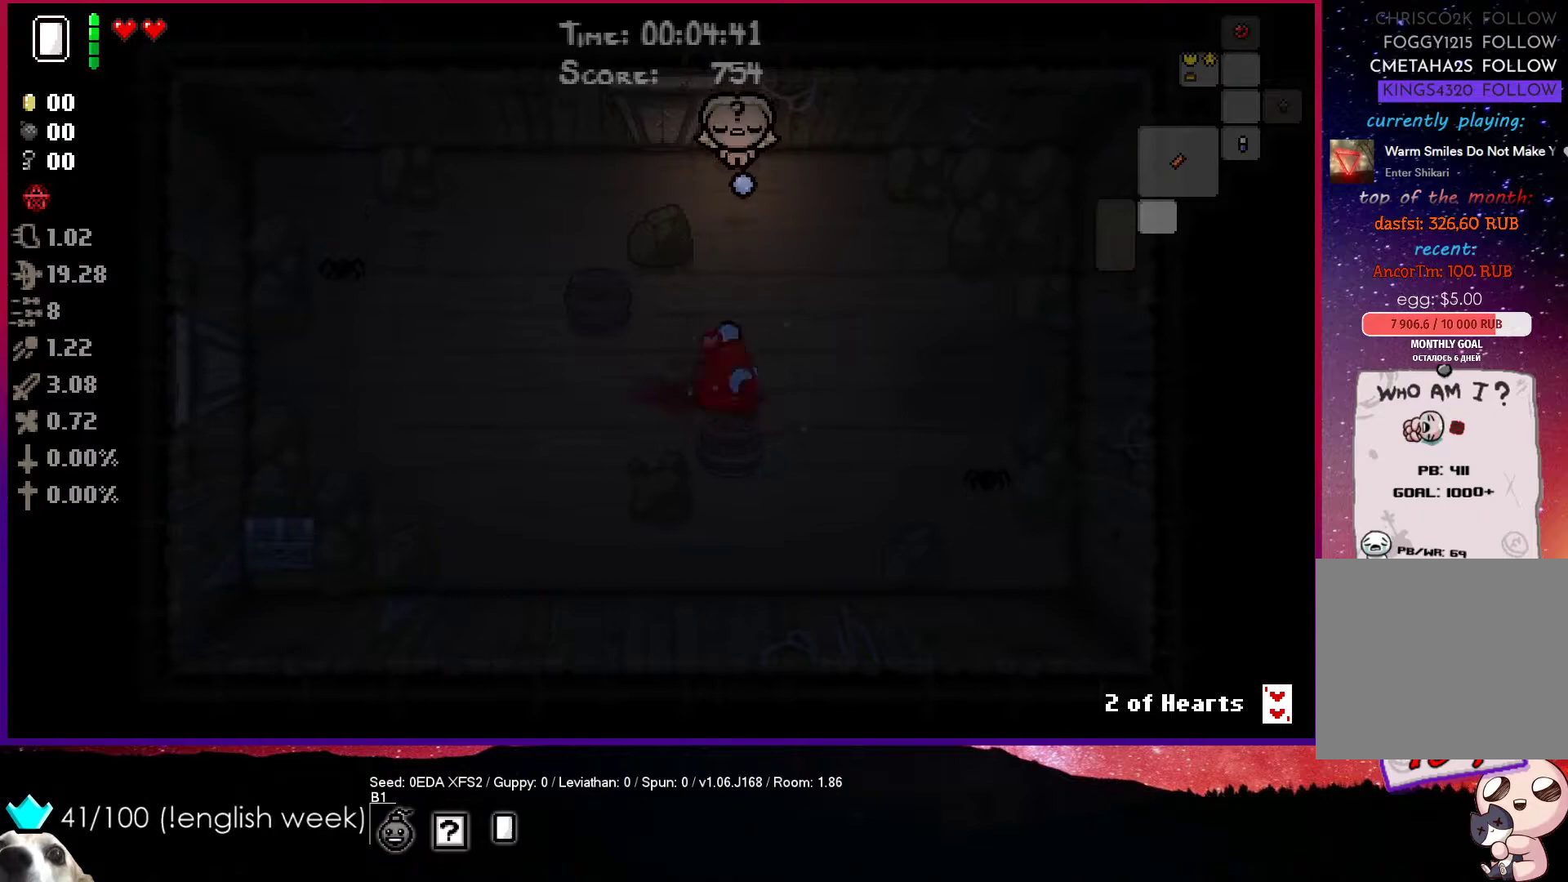
{"buttons": [], "left_stick": "left", "events": [[17, "left_stick", "up-right"], [367, "CROSS", "up"], [367, "left_stick", "down-right"], [433, "left_stick", "left"]]}
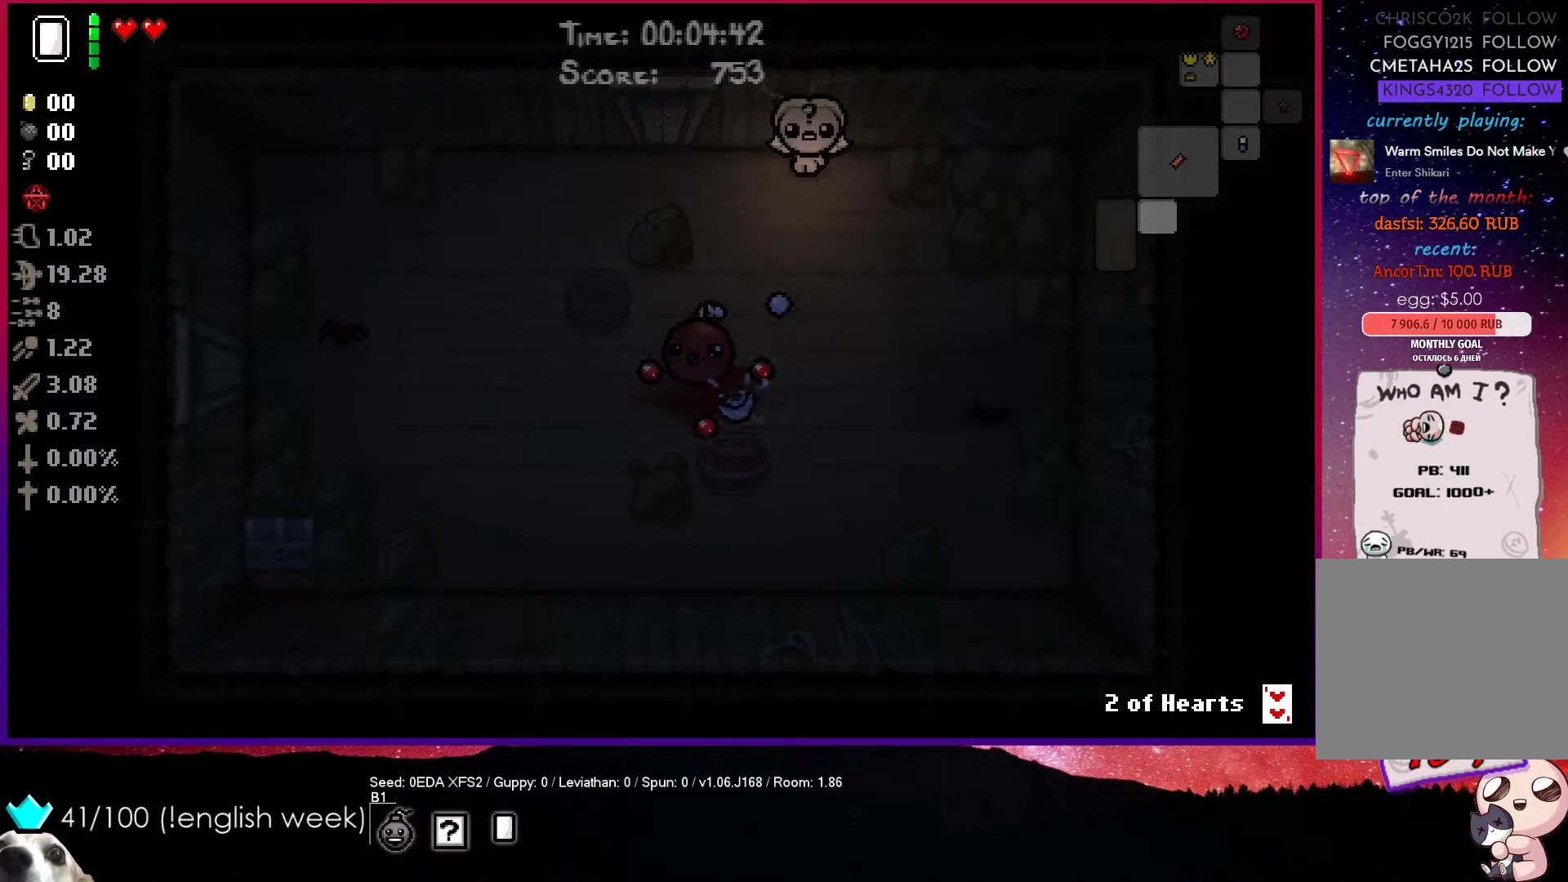
{"buttons": ["CROSS"], "left_stick": "center", "events": [[67, "left_stick", "up-right"], [133, "CROSS", "down"], [217, "left_stick", "down-left"], [467, "left_stick", "center"]]}
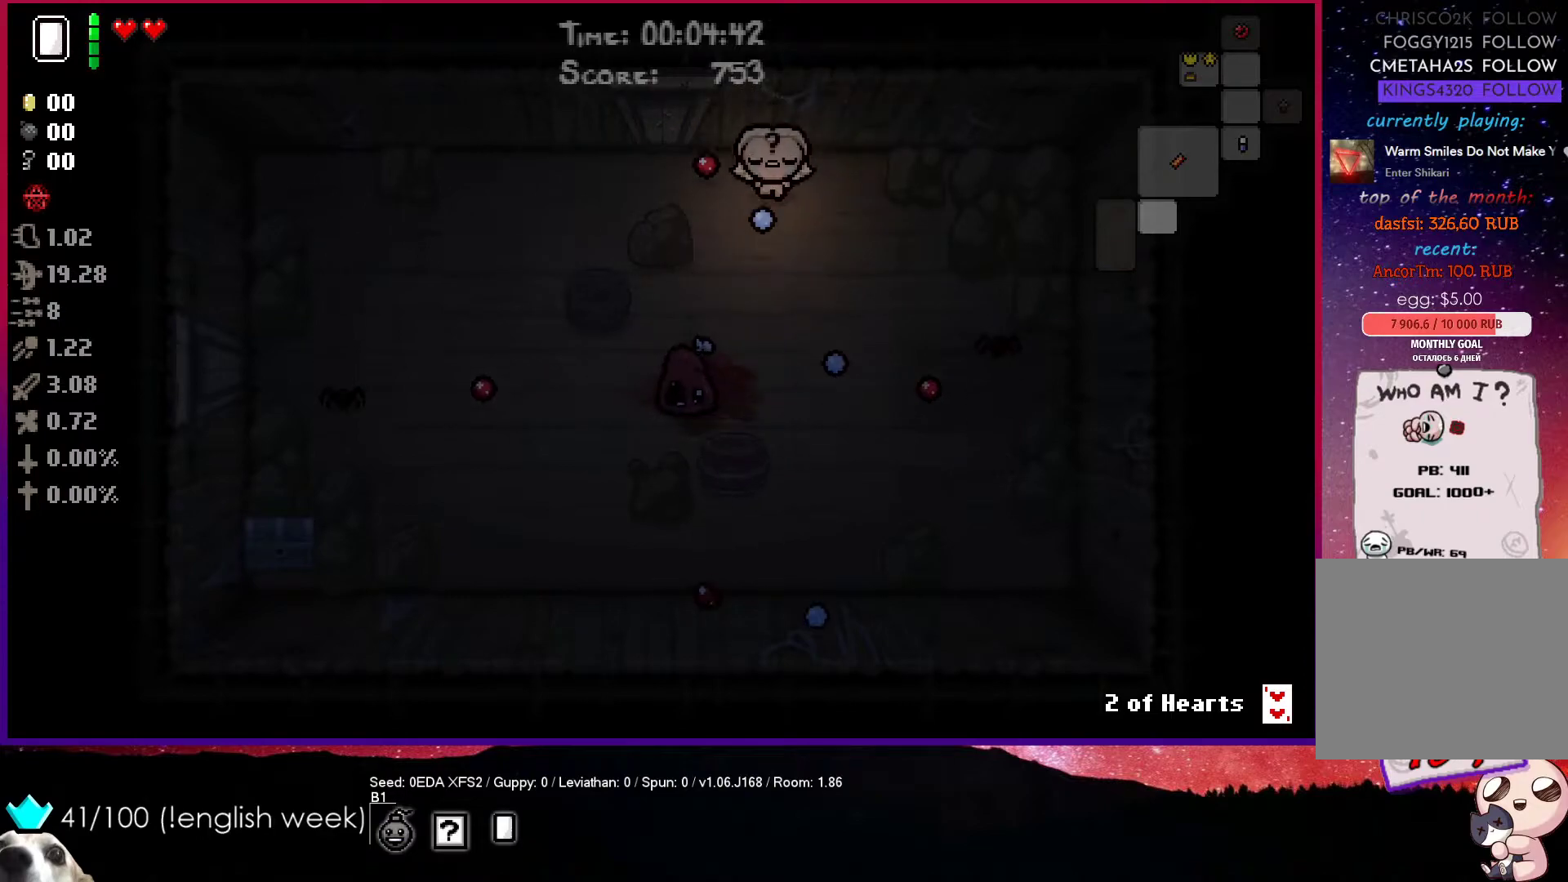
{"buttons": ["CROSS"], "left_stick": "left", "events": [[133, "left_stick", "up"], [233, "left_stick", "center"], [417, "left_stick", "left"]]}
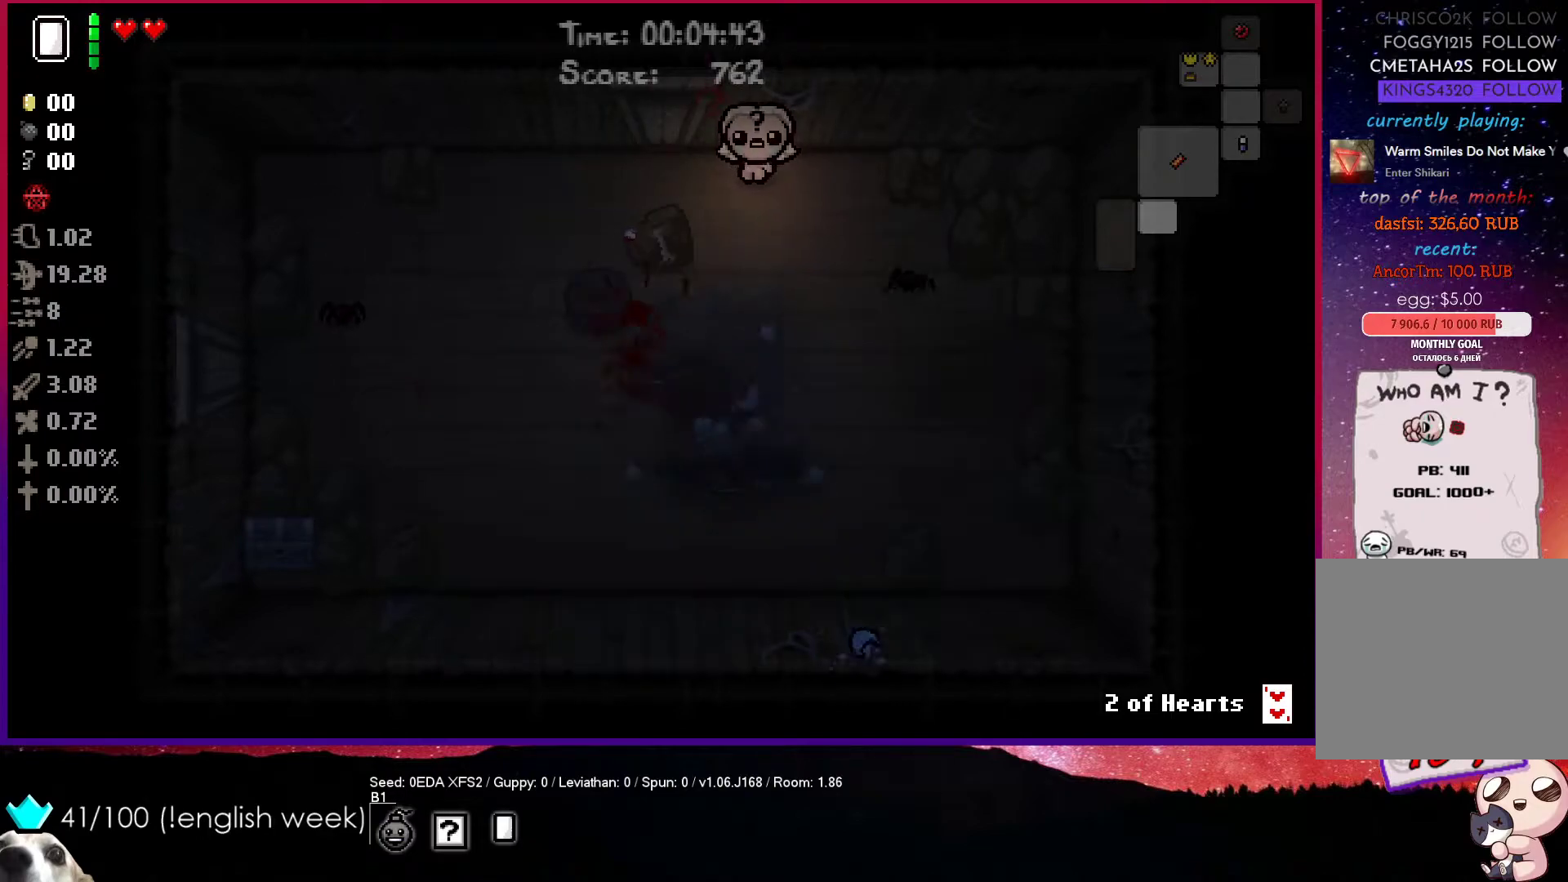
{"buttons": ["CROSS"], "left_stick": "left", "events": [[17, "left_stick", "center"], [183, "left_stick", "right"], [250, "CROSS", "up"], [483, "CROSS", "down"], [483, "left_stick", "left"]]}
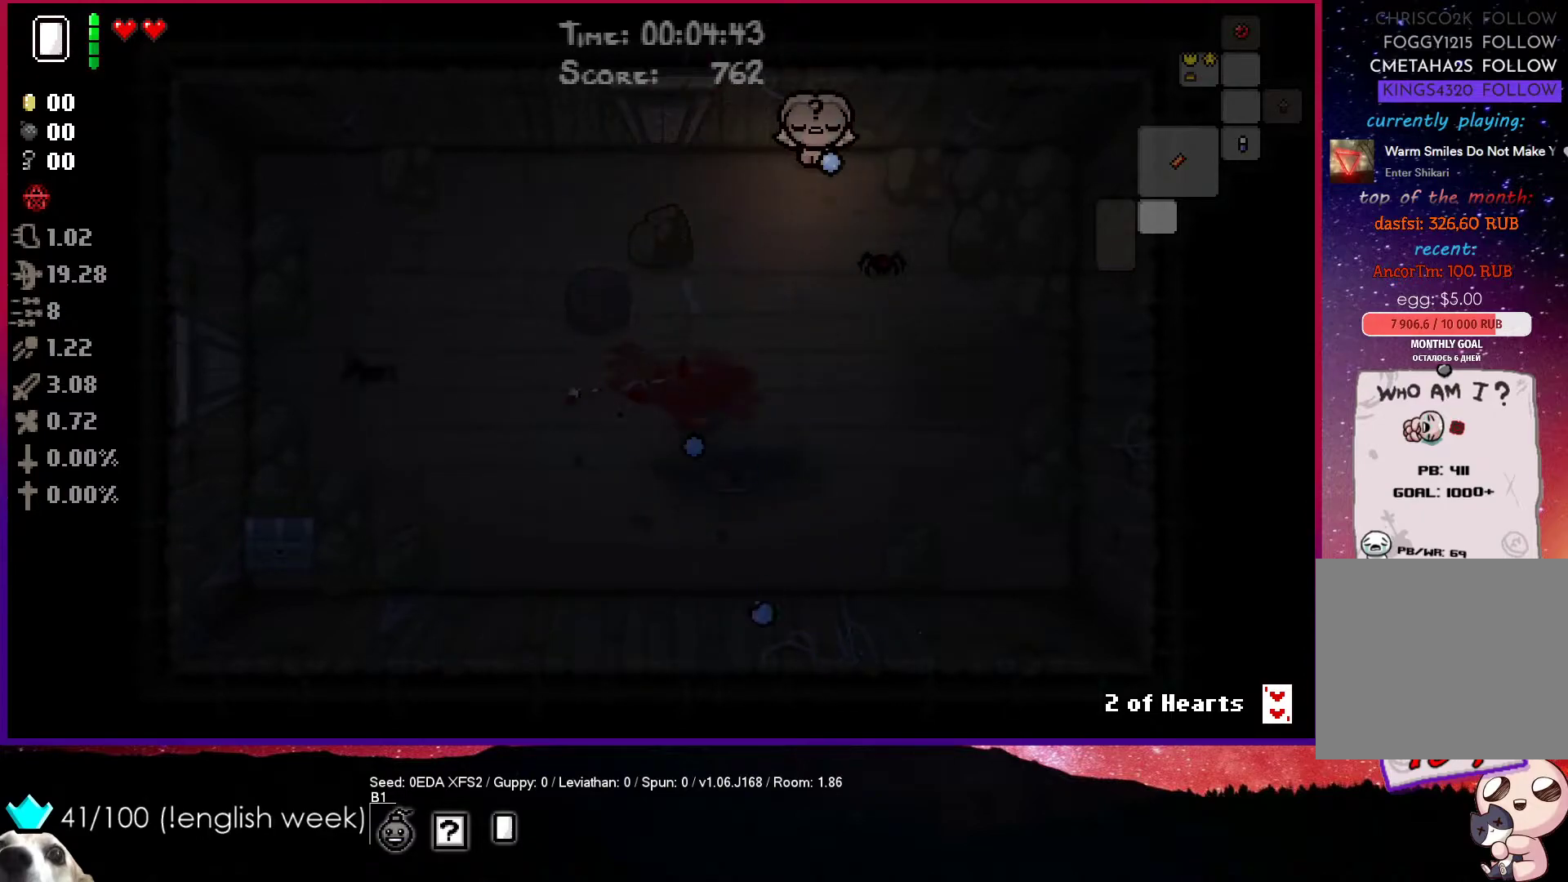
{"buttons": ["CIRCLE"], "left_stick": "left", "events": [[117, "CROSS", "up"], [383, "CIRCLE", "down"]]}
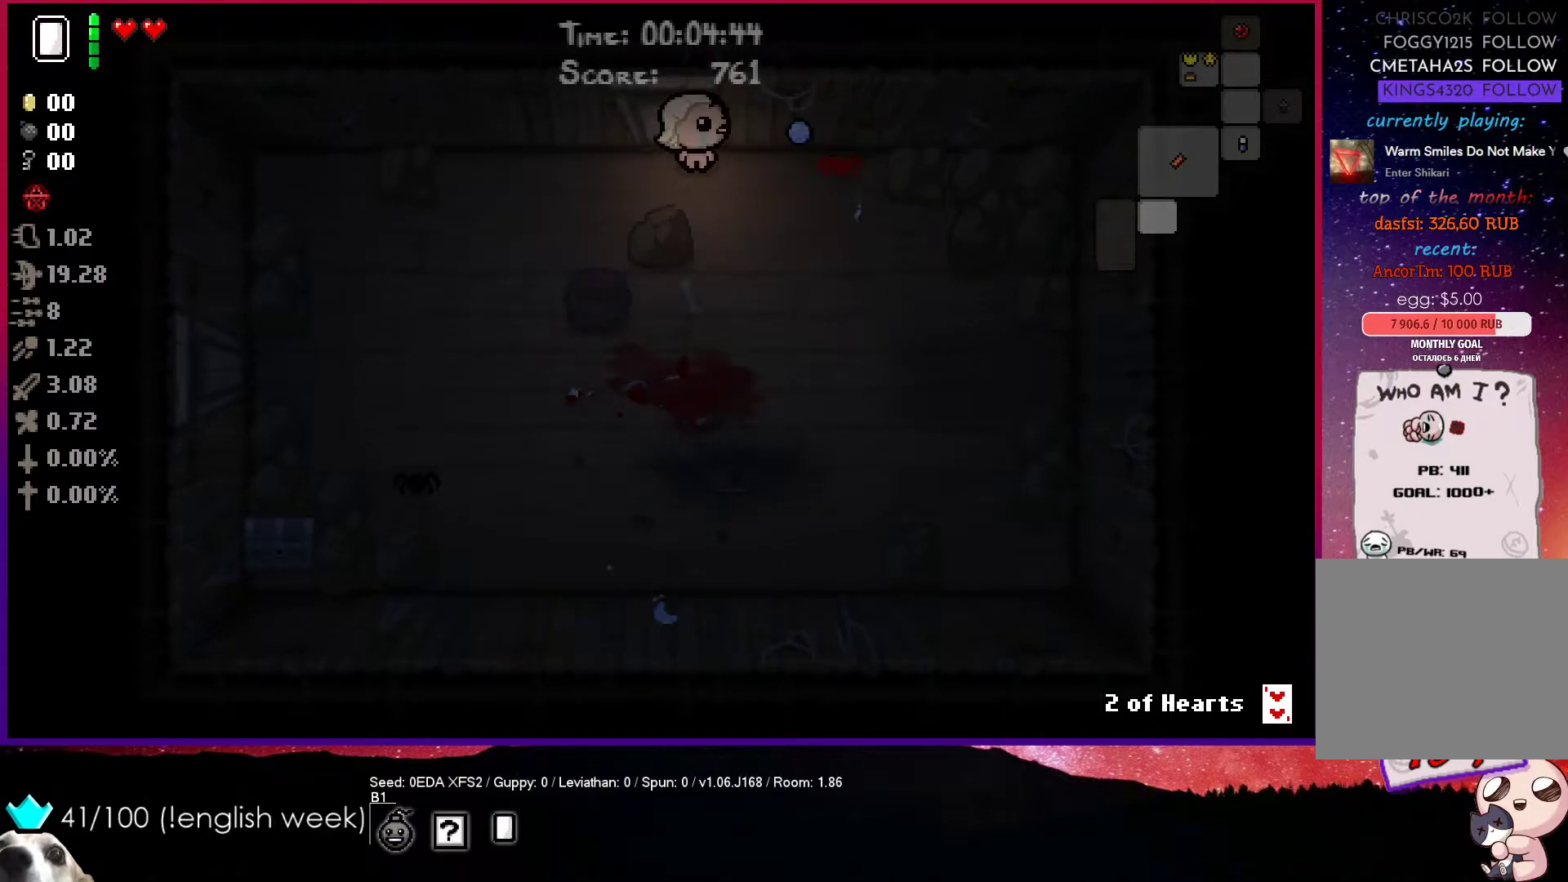
{"buttons": ["CIRCLE"], "left_stick": "left", "events": []}
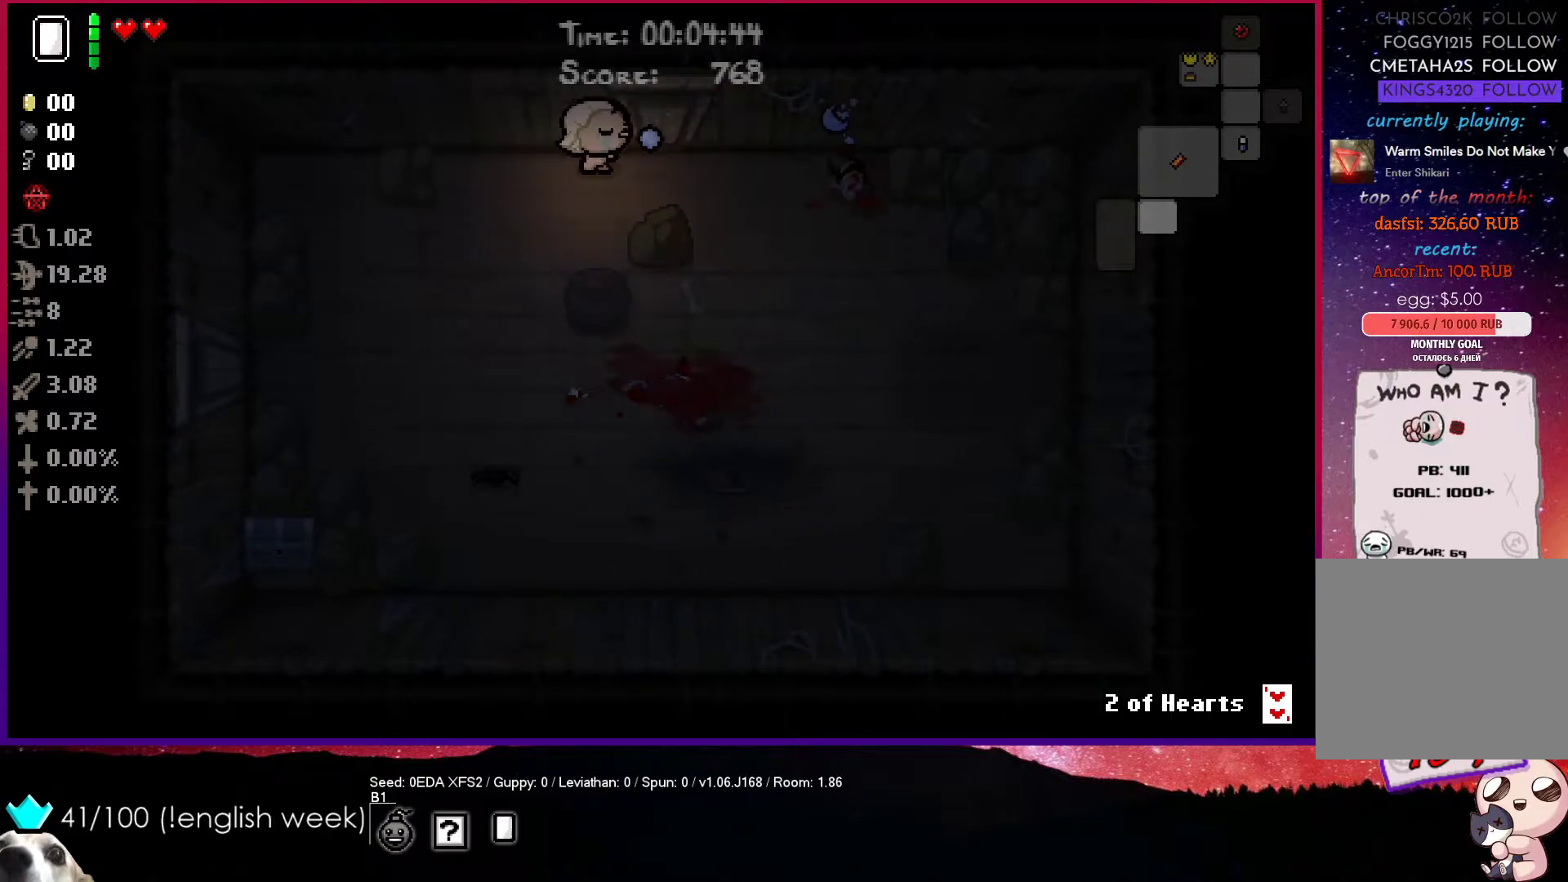
{"buttons": ["CROSS"], "left_stick": "center", "events": [[33, "CIRCLE", "up"], [83, "left_stick", "down-left"], [300, "left_stick", "down-right"], [483, "CROSS", "down"], [500, "left_stick", "center"]]}
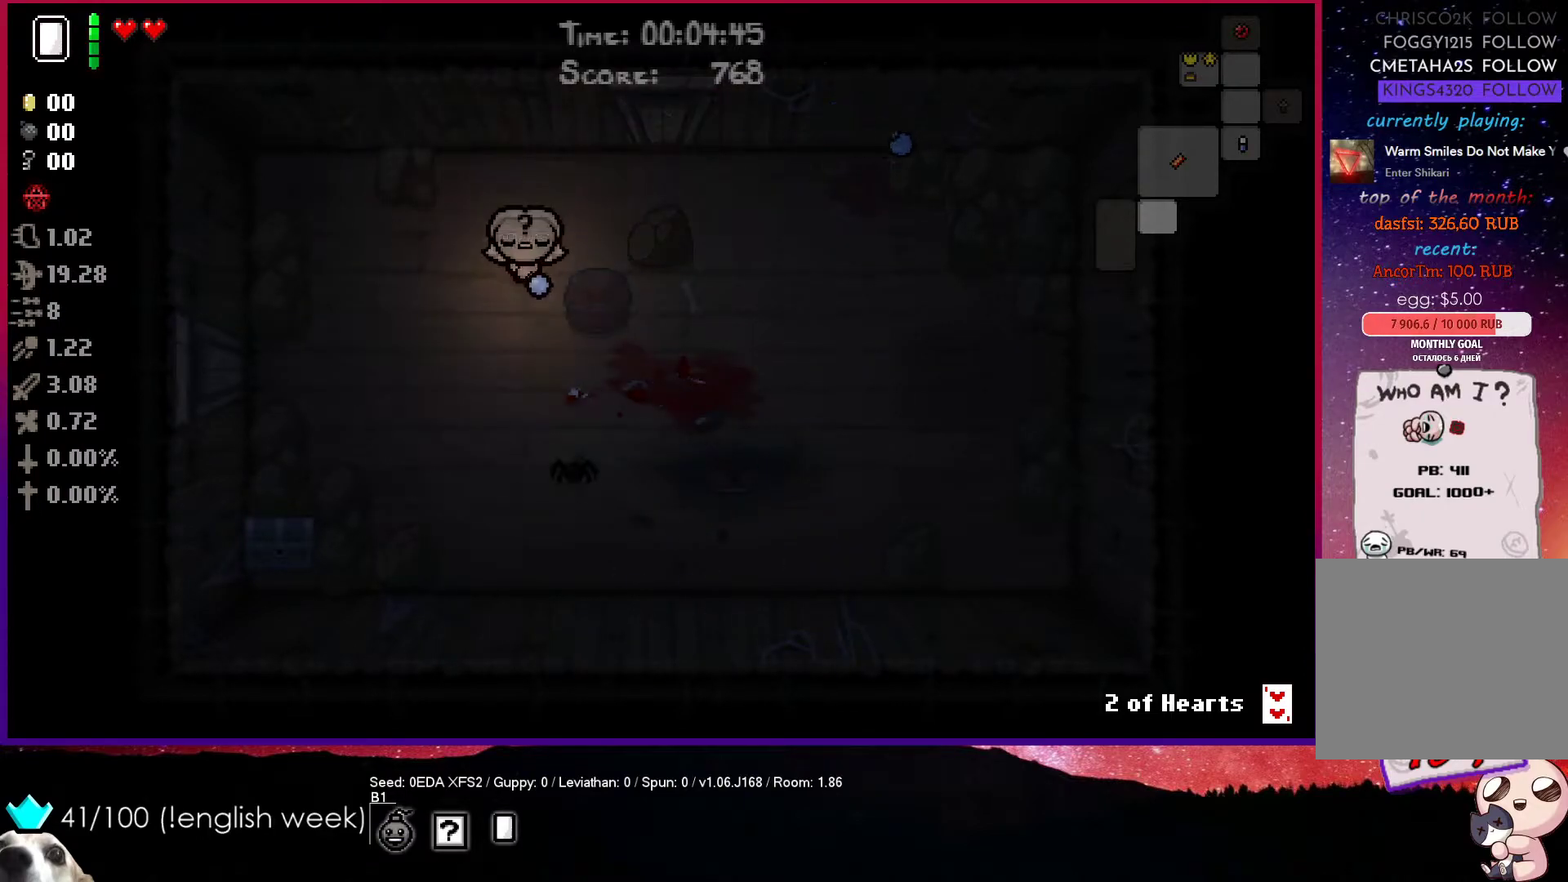
{"buttons": [], "left_stick": "left", "events": [[100, "left_stick", "left"], [150, "CROSS", "up"]]}
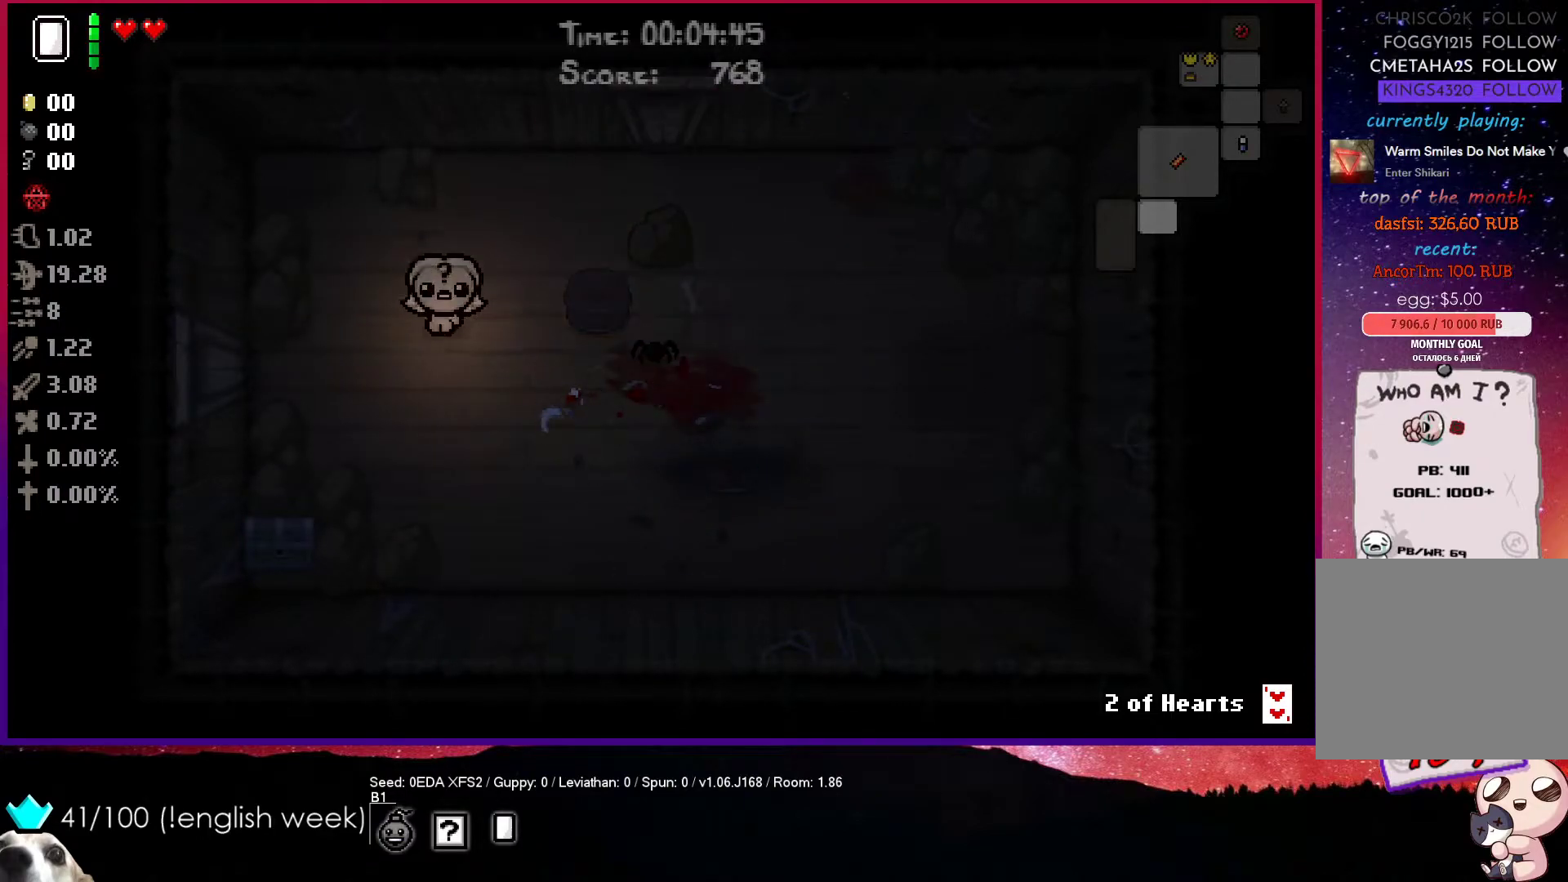
{"buttons": ["CIRCLE"], "left_stick": "up-left", "events": [[17, "CIRCLE", "down"], [17, "left_stick", "right"], [383, "left_stick", "up-left"]]}
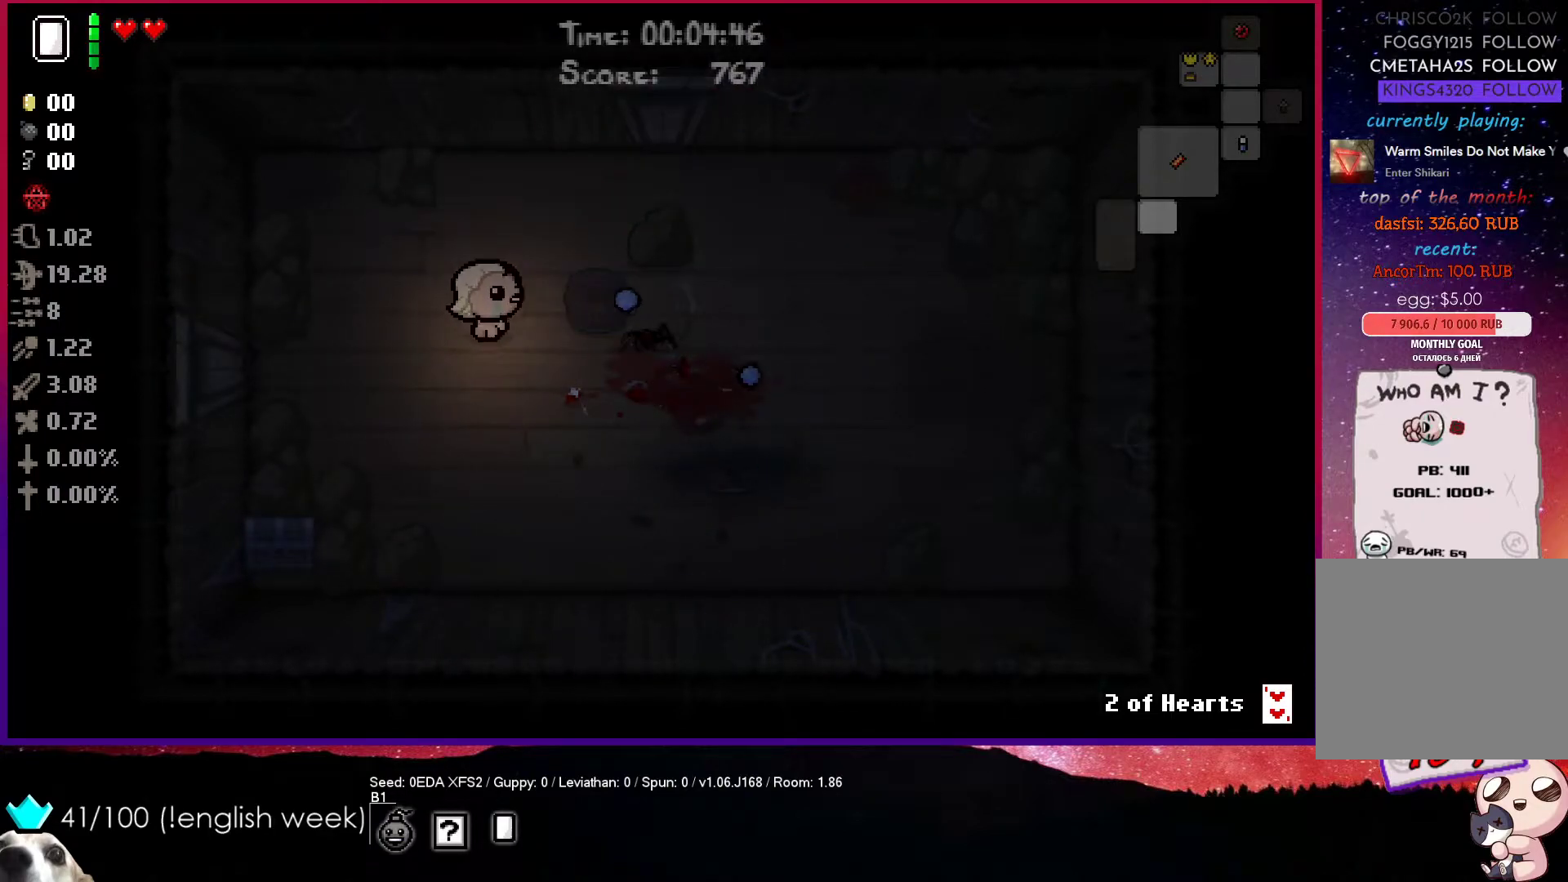
{"buttons": ["CIRCLE"], "left_stick": "up-left", "events": []}
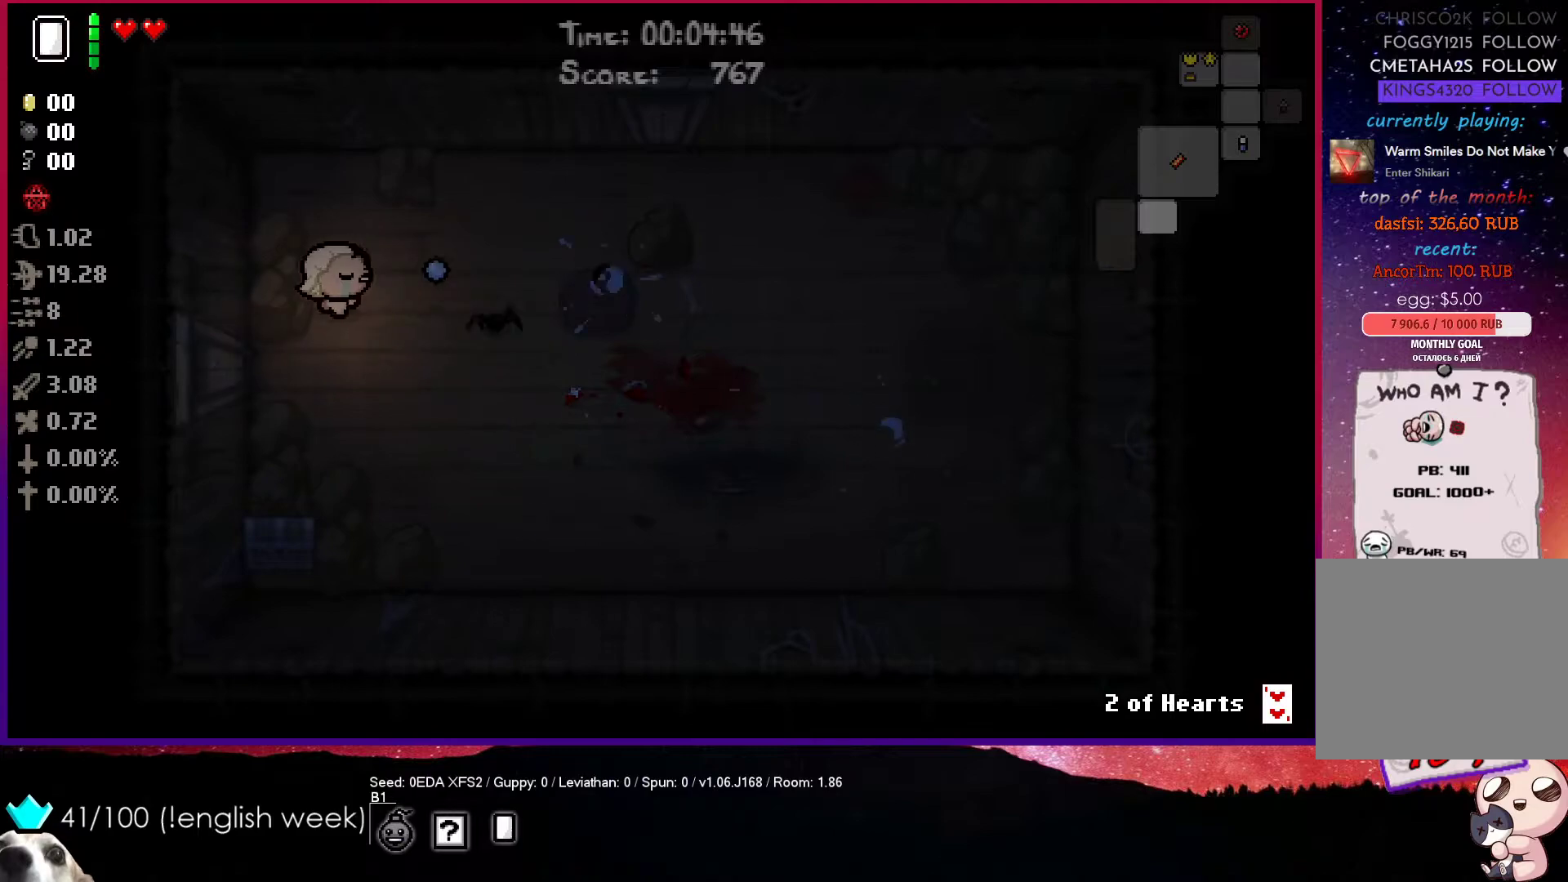
{"buttons": ["CIRCLE"], "left_stick": "center", "events": [[33, "left_stick", "left"], [150, "left_stick", "center"]]}
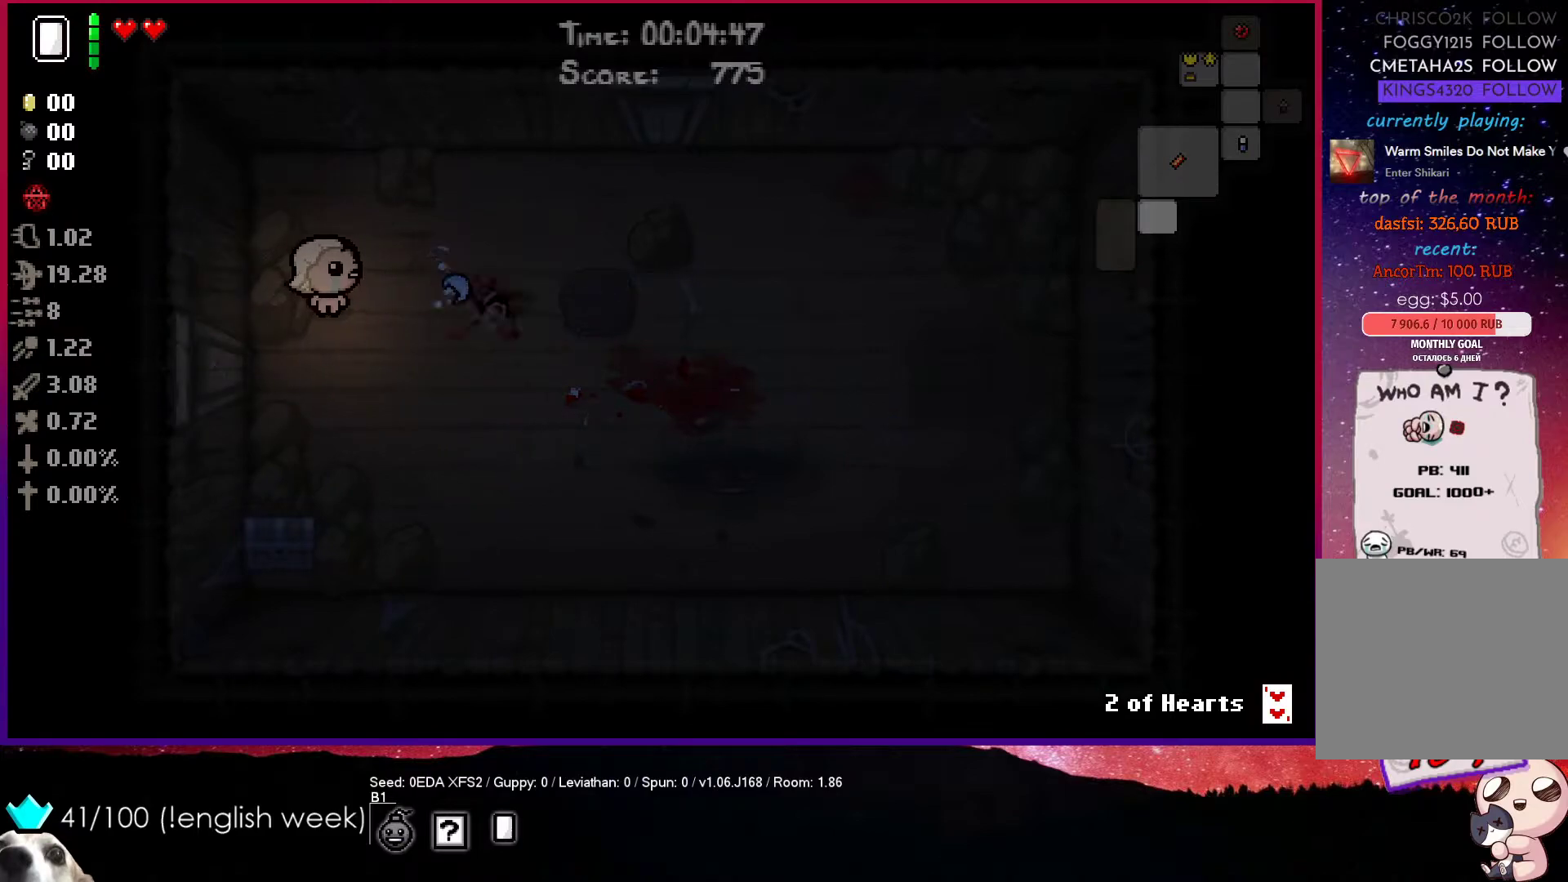
{"buttons": ["CIRCLE"], "left_stick": "center", "events": []}
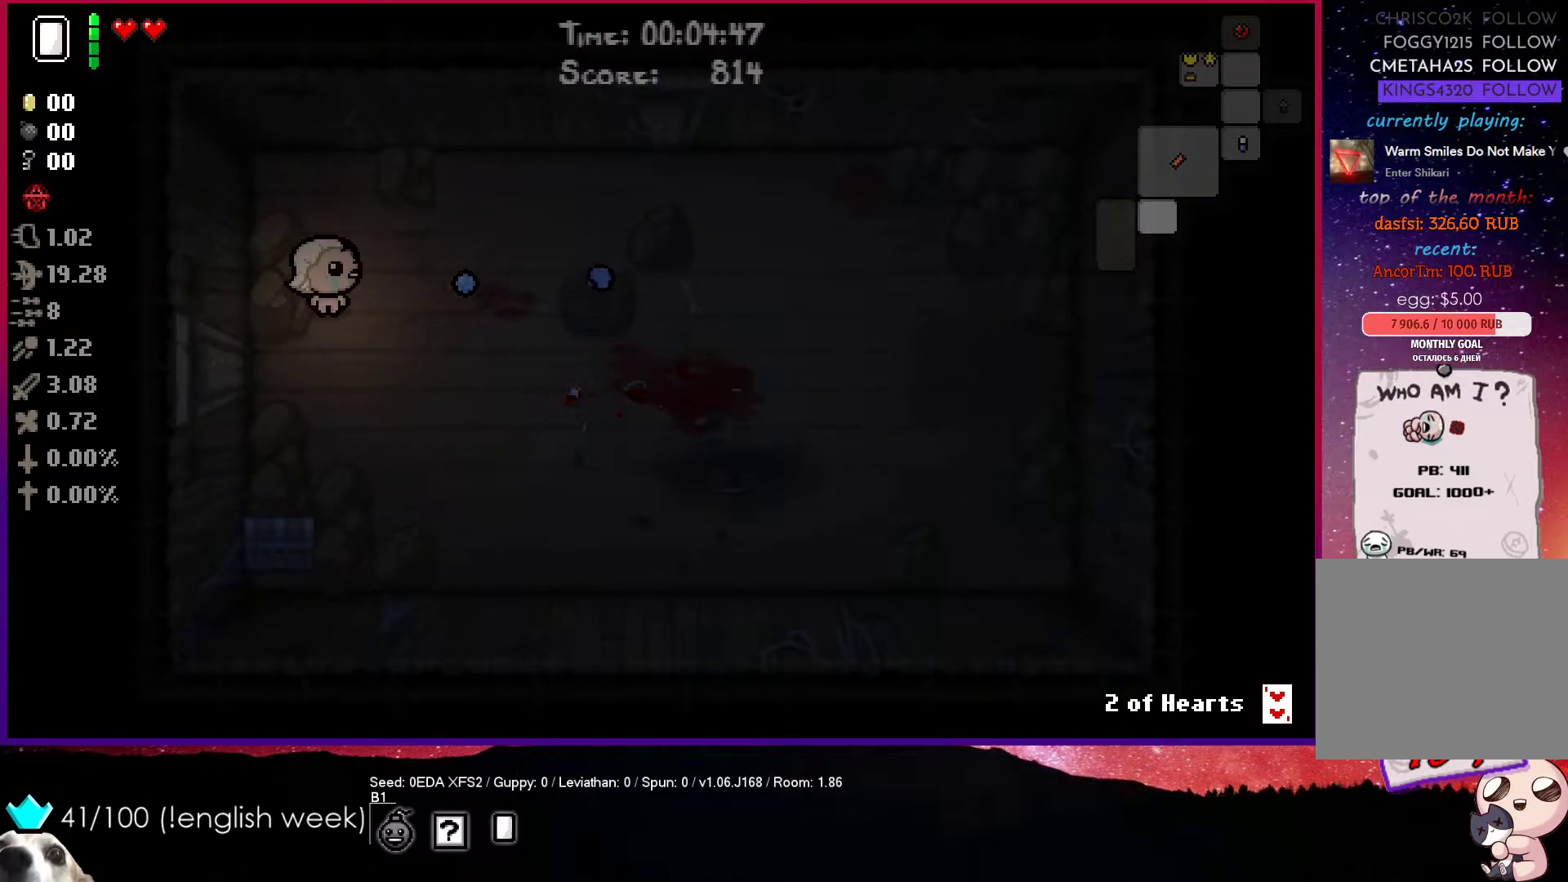
{"buttons": [], "left_stick": "right", "events": [[200, "CIRCLE", "up"], [250, "left_stick", "right"]]}
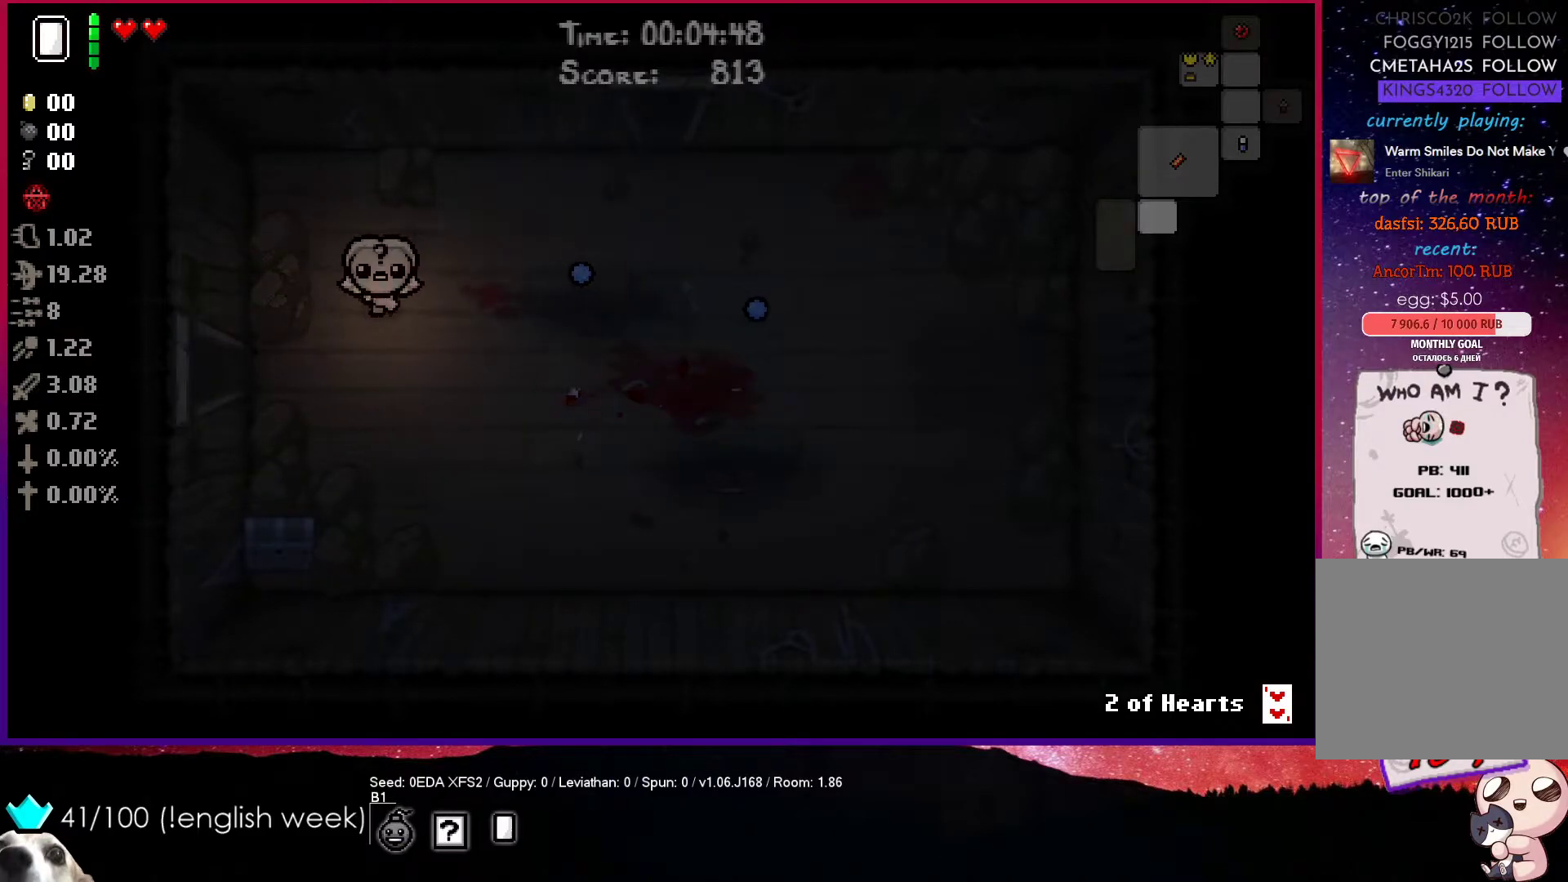
{"buttons": [], "left_stick": "left", "events": [[17, "left_stick", "down-left"], [333, "left_stick", "left"]]}
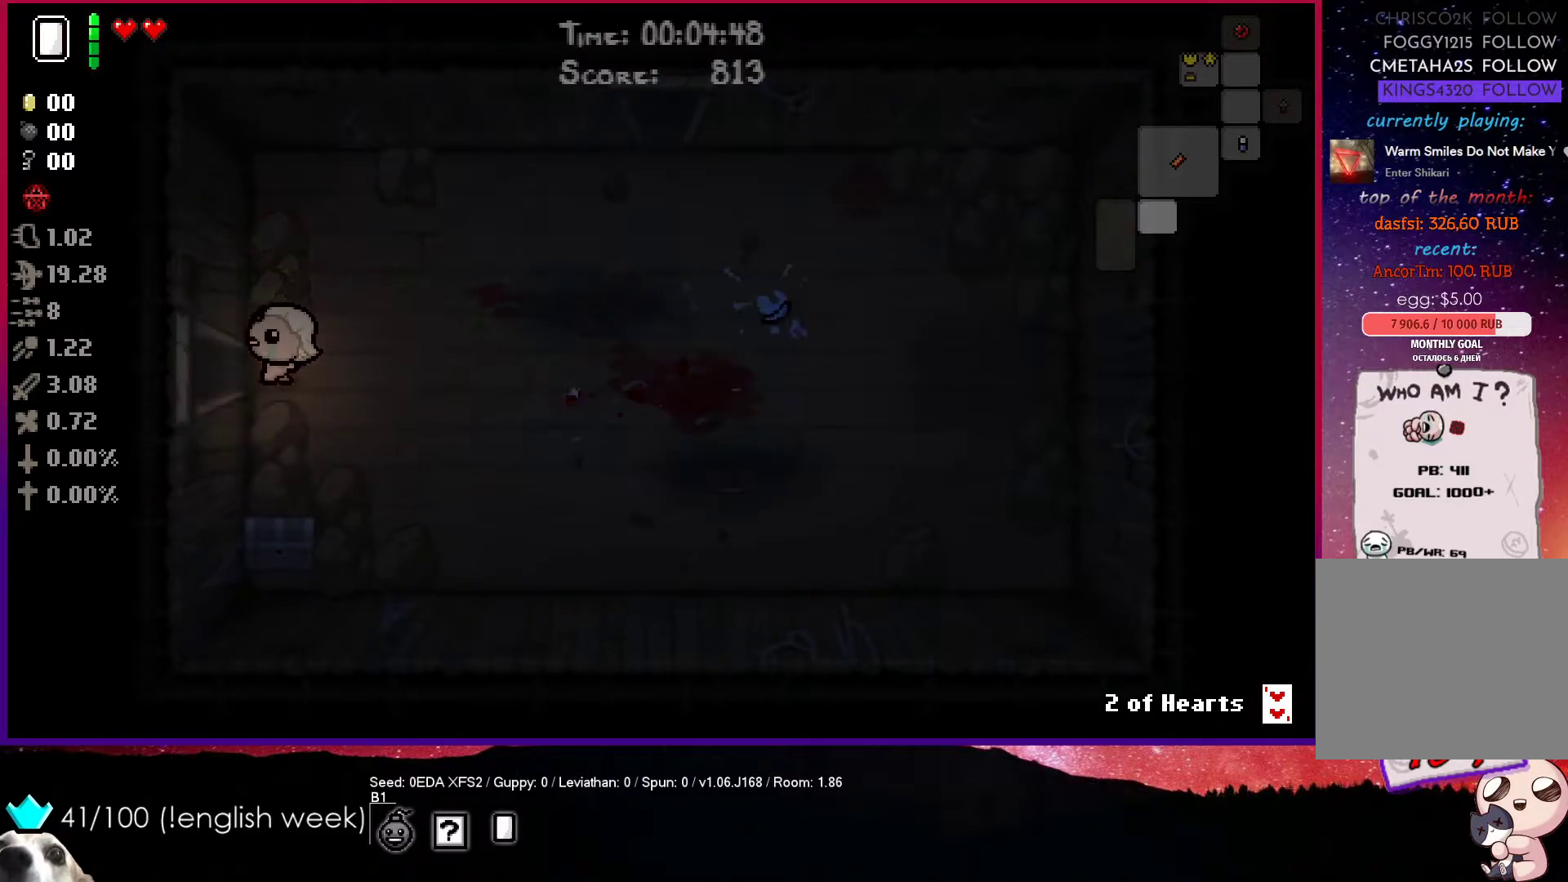
{"buttons": ["SQUARE"], "left_stick": "center", "events": [[300, "SQUARE", "down"], [333, "left_stick", "center"]]}
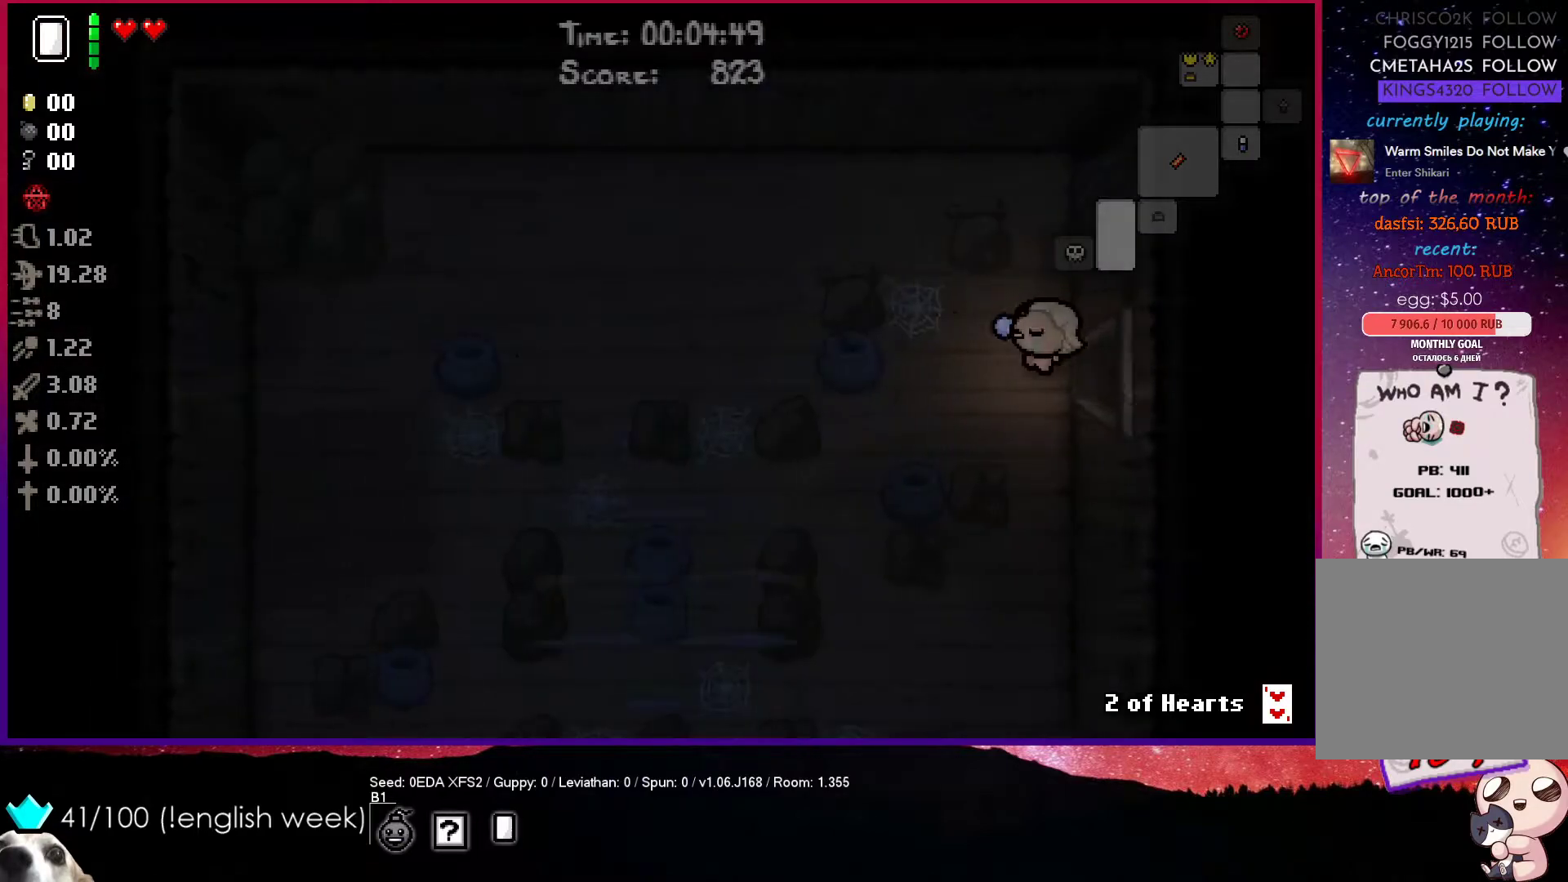
{"buttons": [], "left_stick": "down-left", "events": [[417, "left_stick", "down"], [500, "SQUARE", "up"], [500, "left_stick", "down-left"]]}
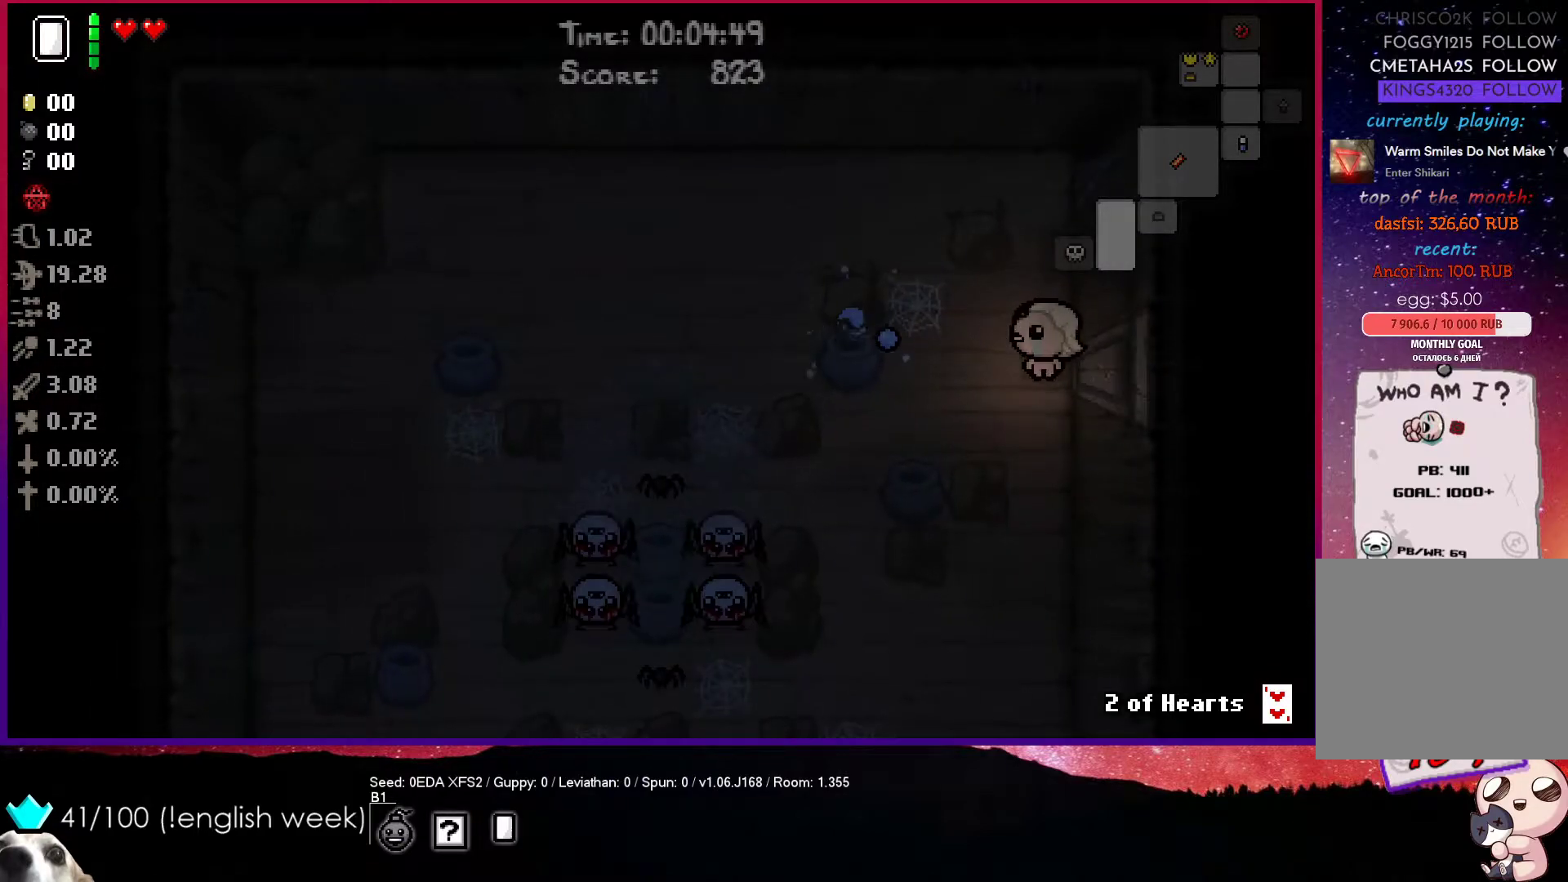
{"buttons": ["SQUARE"], "left_stick": "up", "events": [[183, "SQUARE", "down"], [267, "left_stick", "left"], [433, "left_stick", "up"]]}
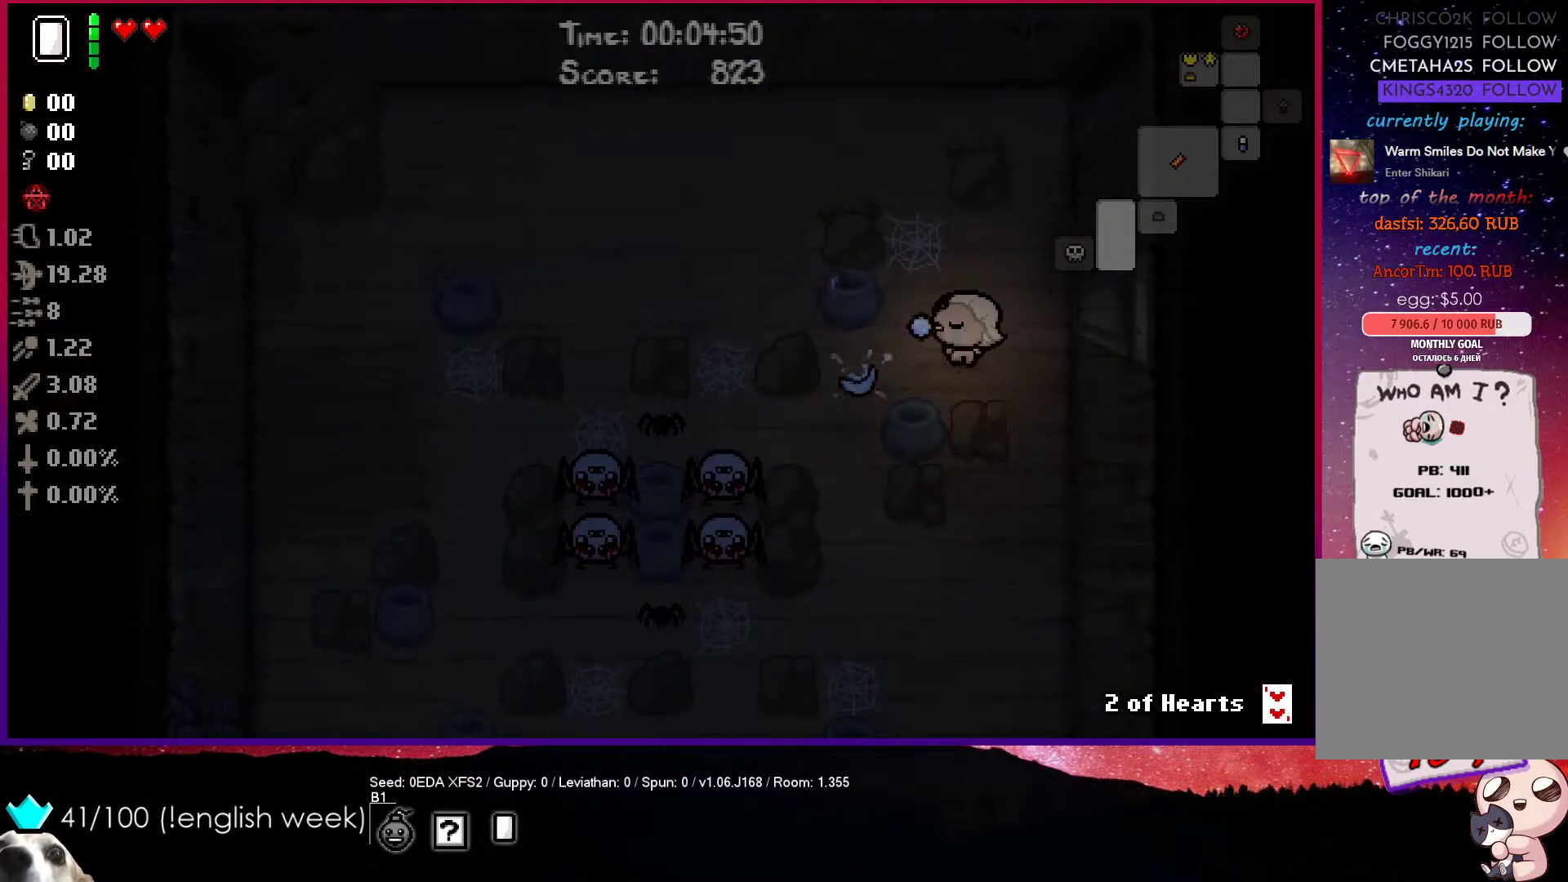
{"buttons": ["CROSS"], "left_stick": "up", "events": [[383, "CROSS", "down"], [433, "SQUARE", "up"]]}
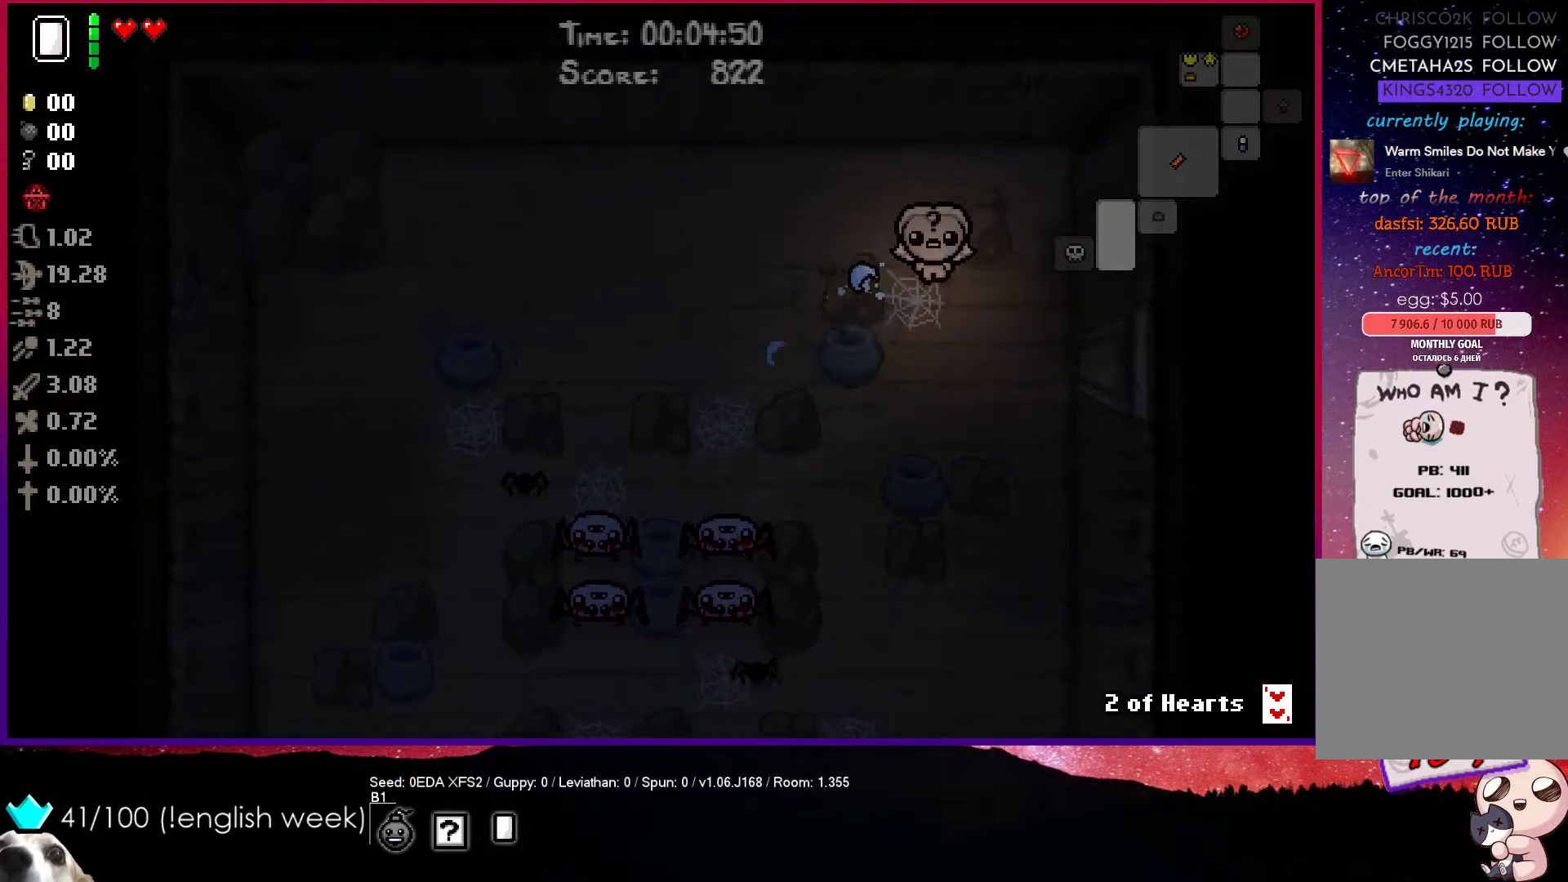
{"buttons": ["CROSS"], "left_stick": "up-left", "events": [[33, "left_stick", "up-left"]]}
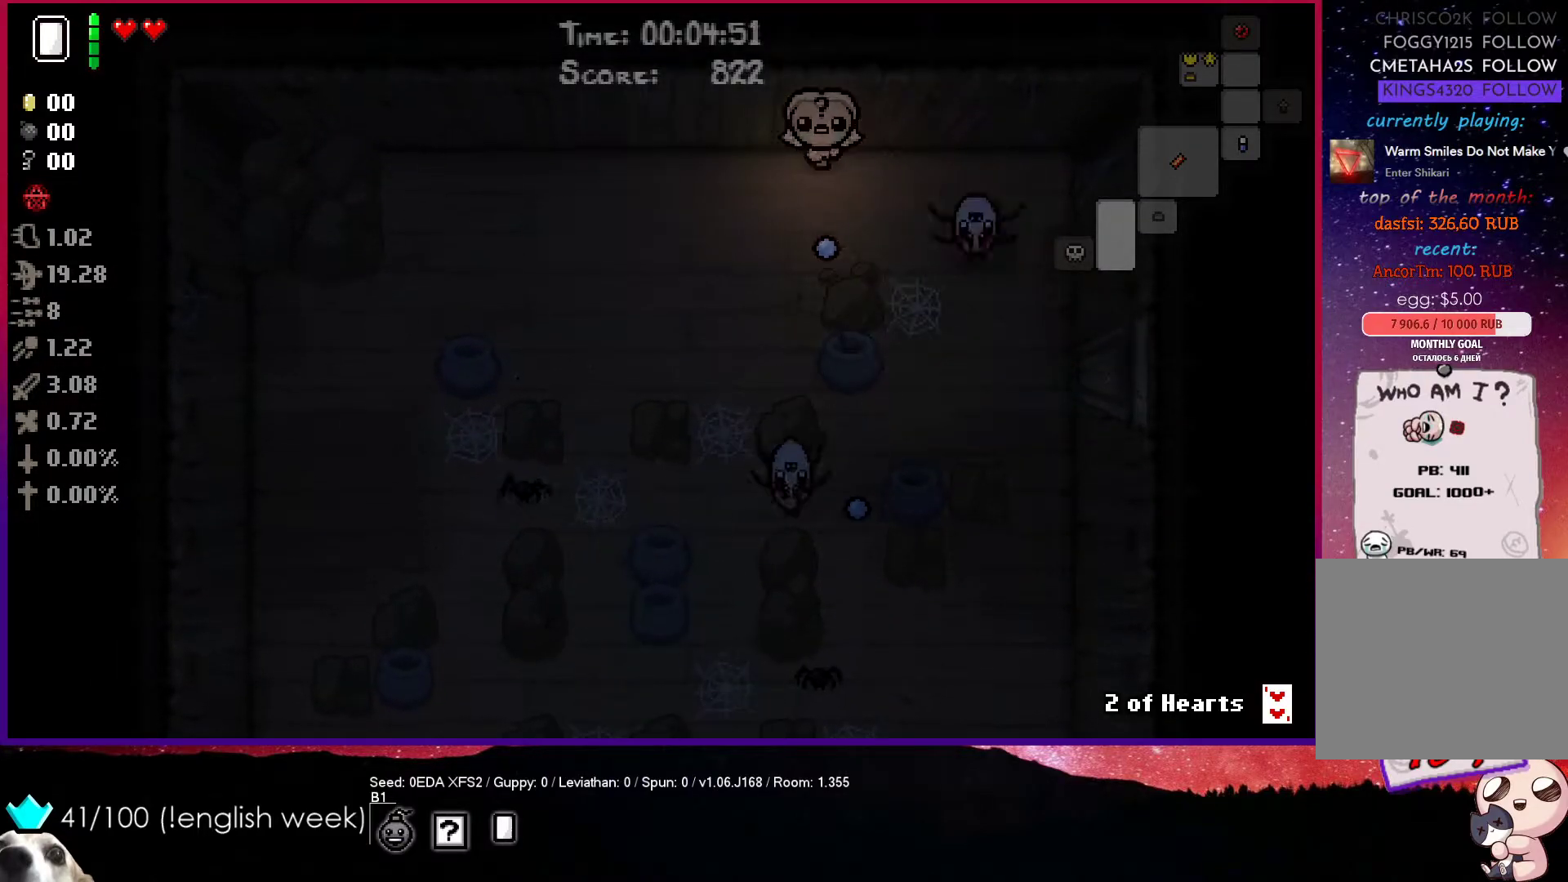
{"buttons": ["CIRCLE"], "left_stick": "right", "events": [[83, "left_stick", "down-left"], [200, "left_stick", "up-right"], [250, "CIRCLE", "down"], [267, "CROSS", "up"], [367, "left_stick", "right"]]}